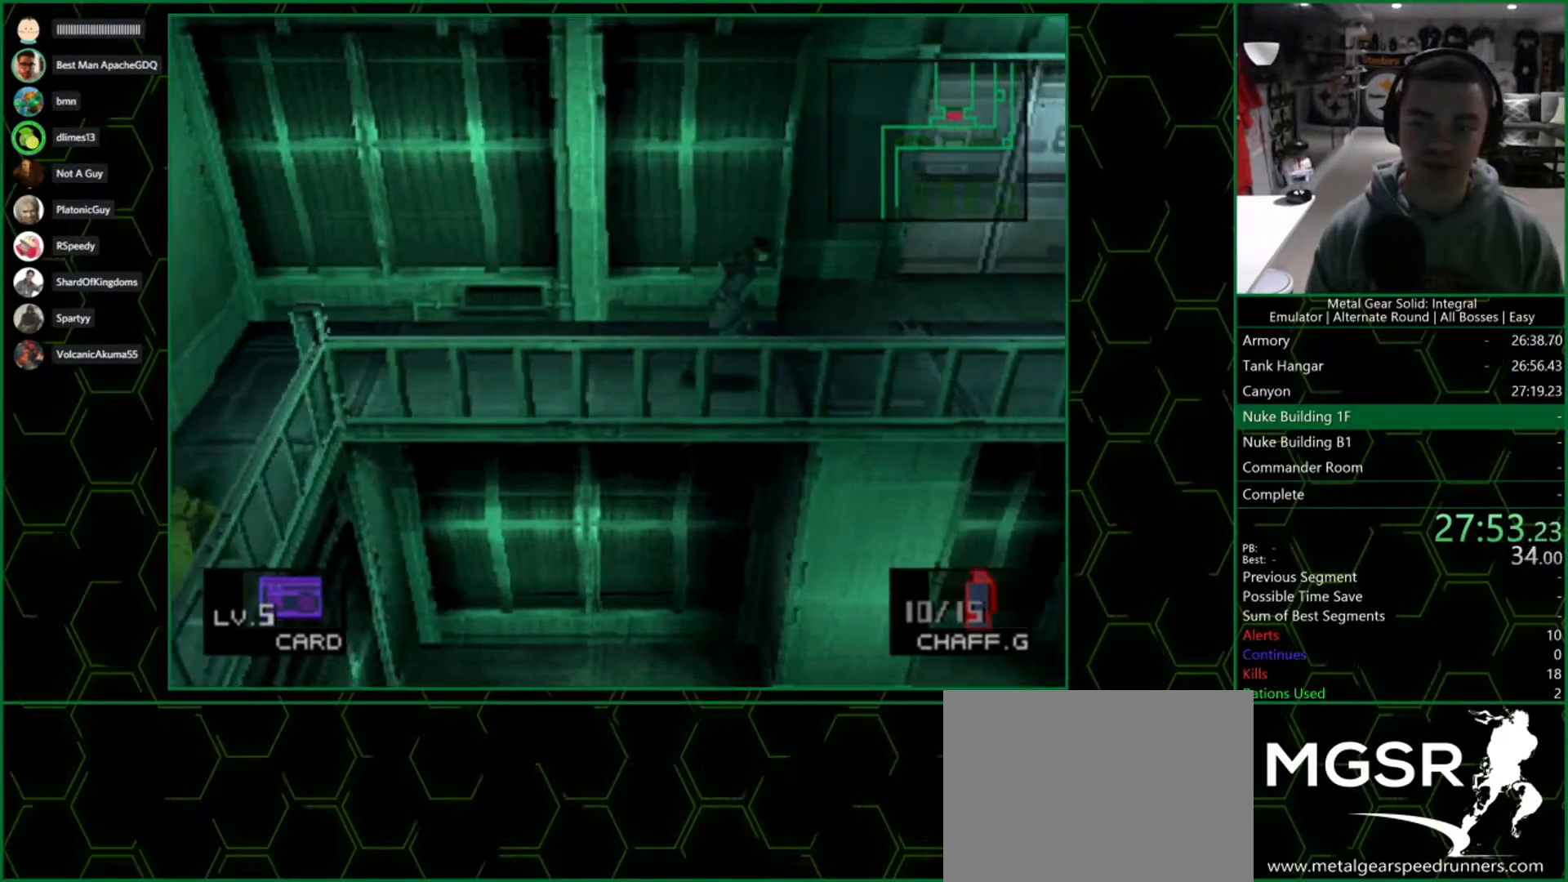
Gameplay with a controller (PlayStation layout); each line is a JSON object with the inputs held at the frame after it (dt_ms = milliseconds from this image to that frame). "button_events" lists button changes between this image and that frame as [ms after this image, input, new state], when the widget could be followed in between (sticks are given only as held states). Not read: L2 R2.
{"dt_ms": 500, "buttons": [], "left_stick": "up-right", "right_stick": "center", "button_events": []}
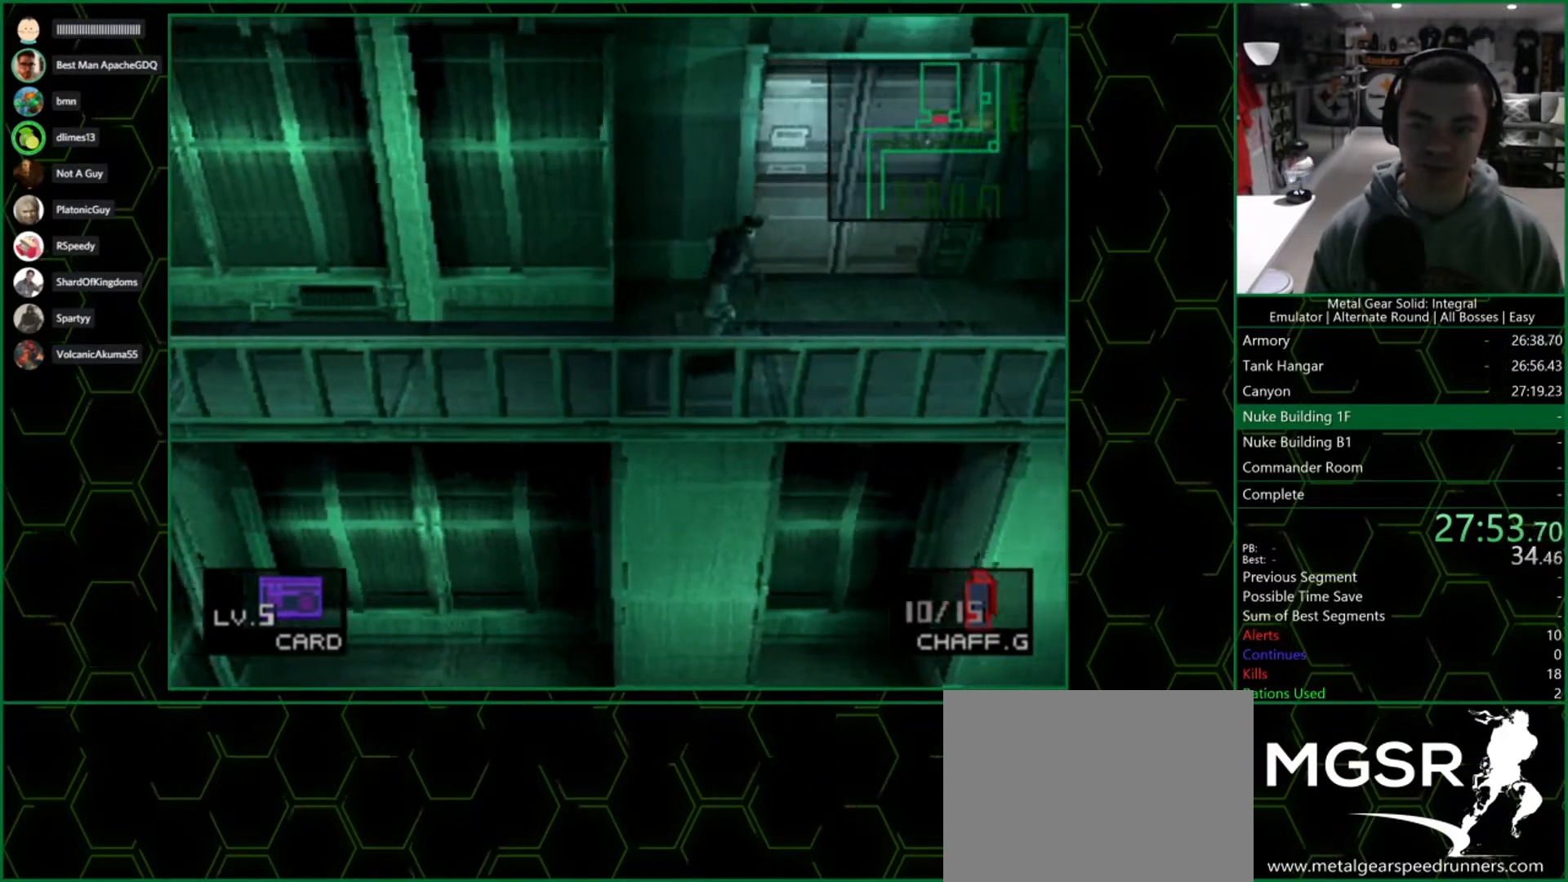
{"dt_ms": 500, "buttons": [], "left_stick": "up-right", "right_stick": "center", "button_events": []}
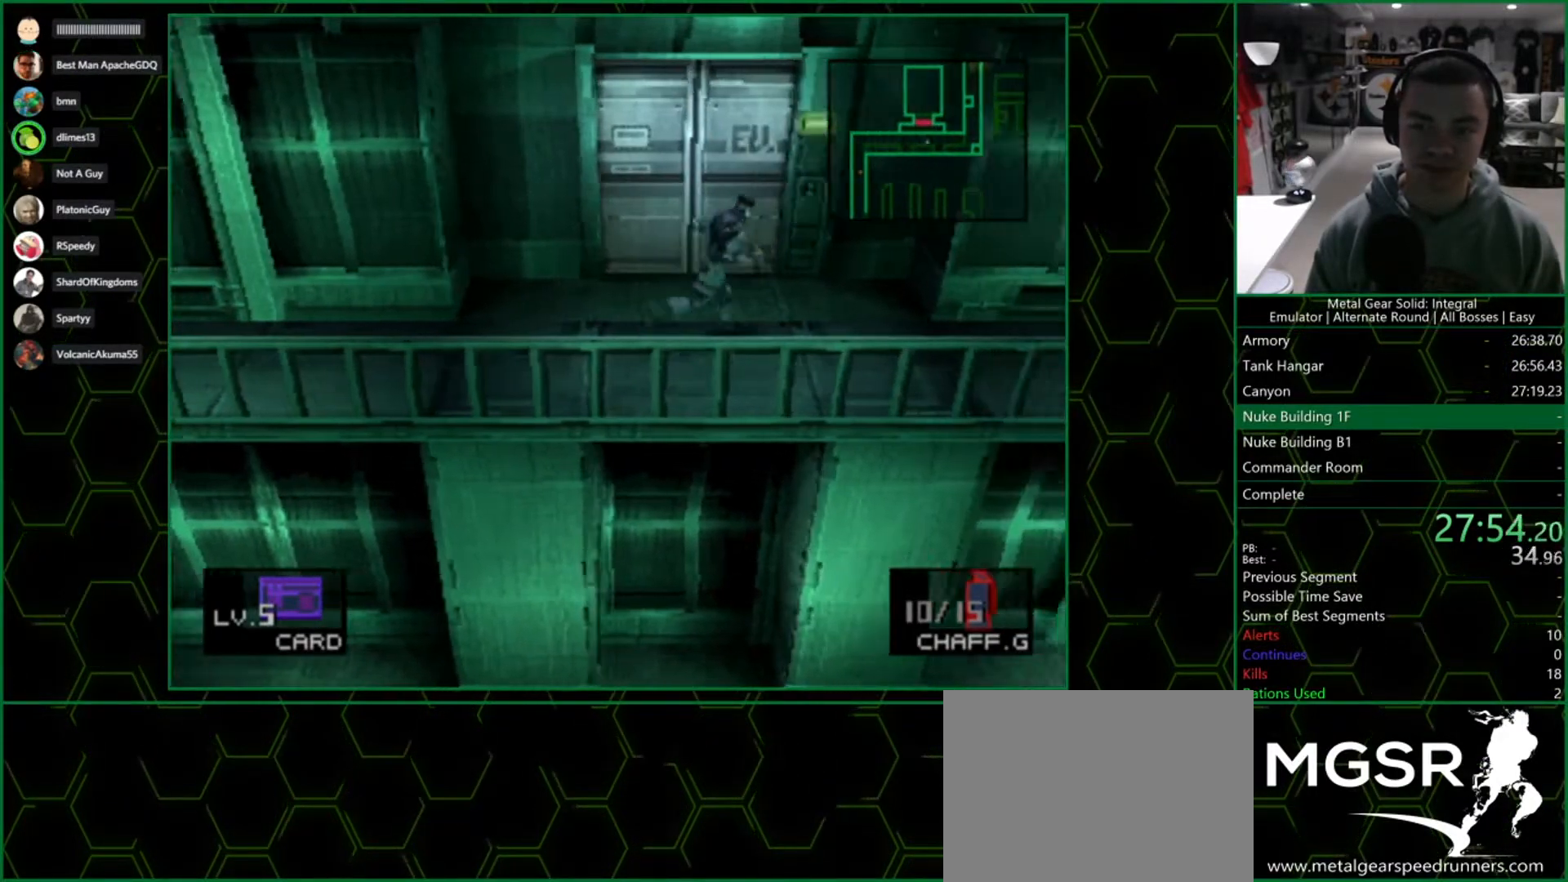
{"dt_ms": 500, "buttons": [], "left_stick": "center", "right_stick": "center", "button_events": [[233, "CIRCLE", "down"], [333, "CIRCLE", "up"], [400, "CIRCLE", "down"], [500, "CIRCLE", "up"]]}
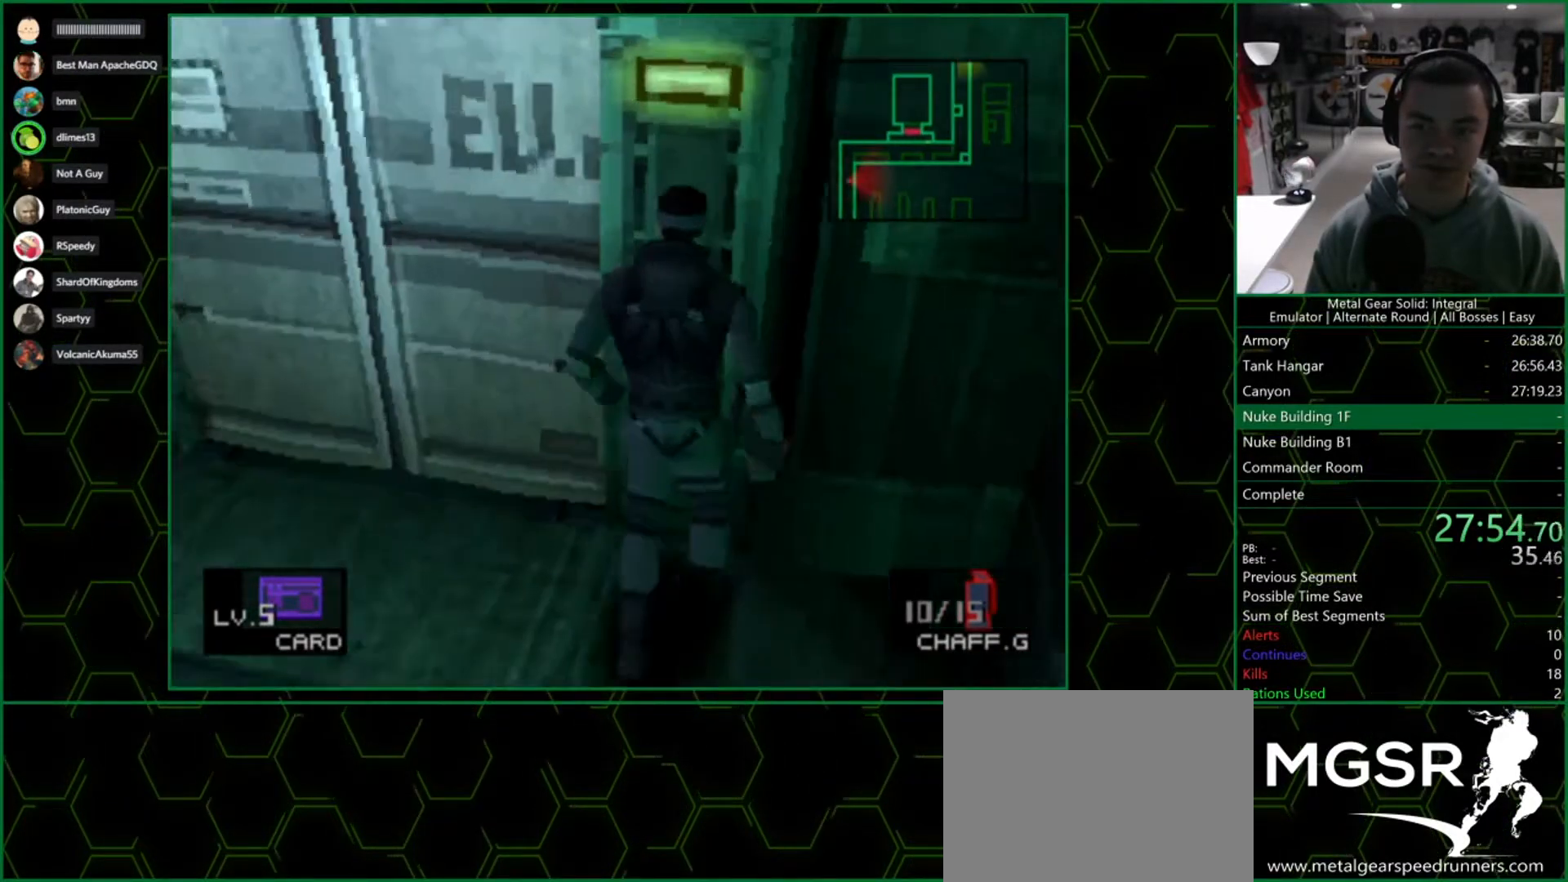
{"dt_ms": 500, "buttons": ["CIRCLE"], "left_stick": "center", "right_stick": "center", "button_events": [[50, "CIRCLE", "down"], [150, "CIRCLE", "up"], [217, "CIRCLE", "down"], [300, "CIRCLE", "up"], [367, "CIRCLE", "down"], [450, "CIRCLE", "up"], [500, "CIRCLE", "down"]]}
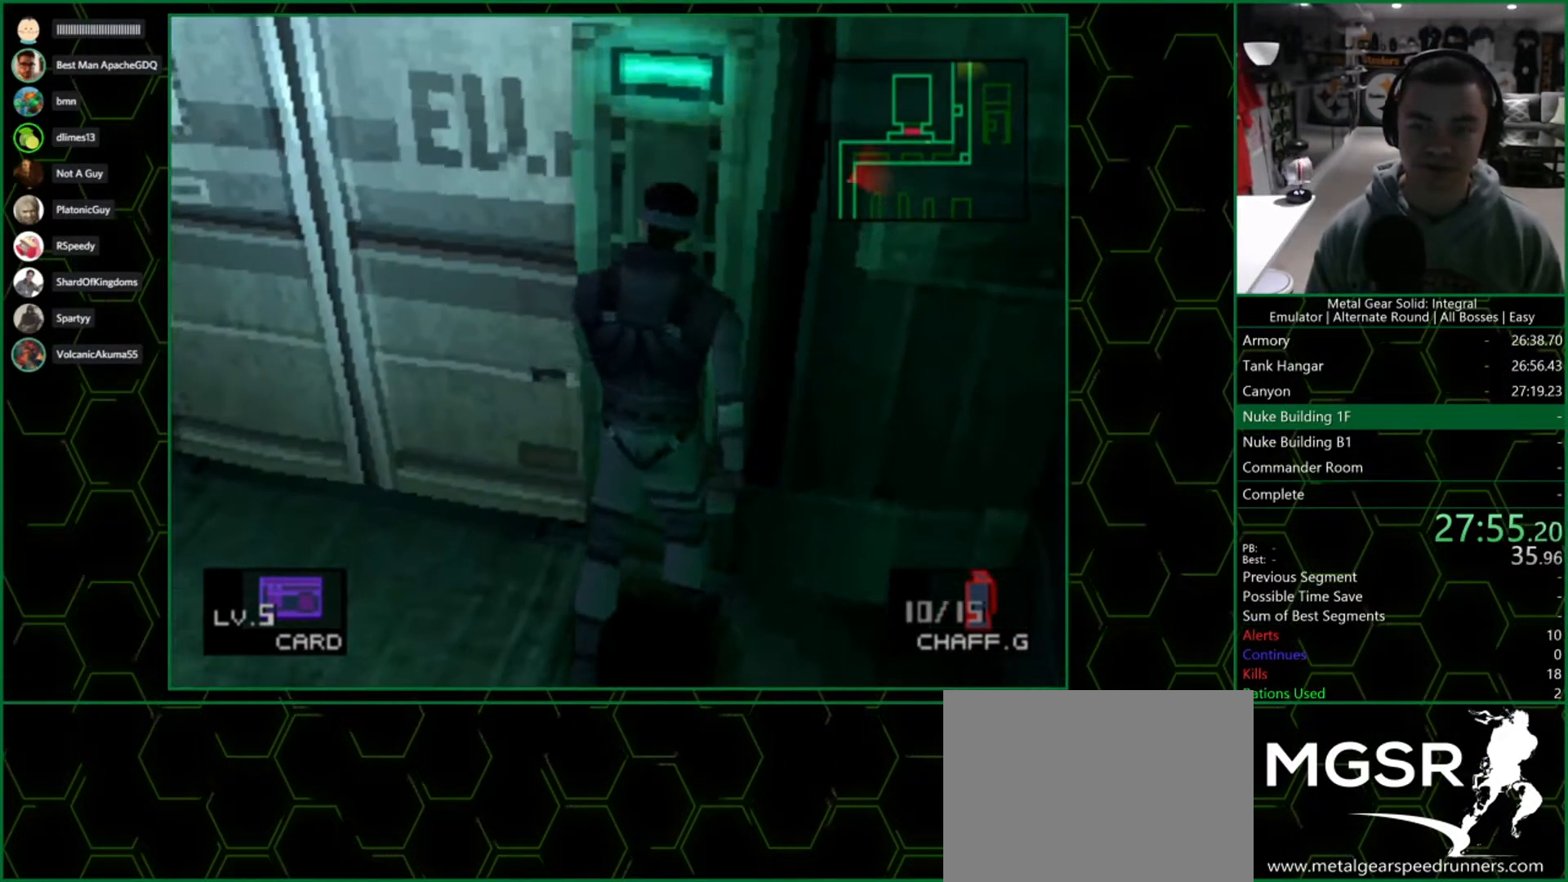
{"dt_ms": 500, "buttons": [], "left_stick": "center", "right_stick": "center", "button_events": [[233, "CIRCLE", "up"], [300, "CIRCLE", "down"], [400, "CIRCLE", "up"]]}
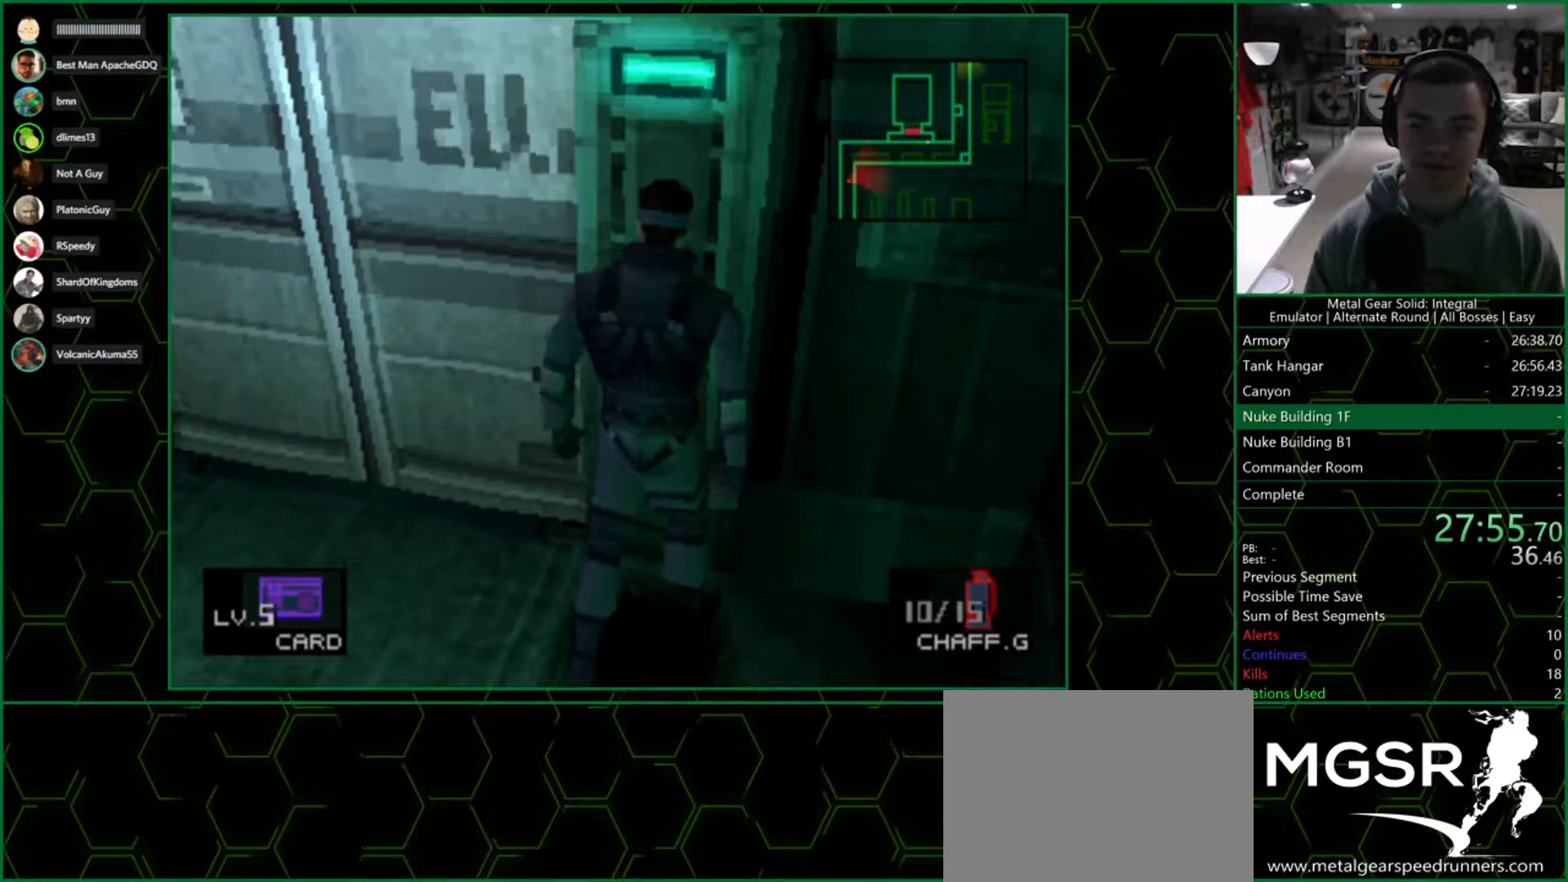
{"dt_ms": 500, "buttons": [], "left_stick": "up-left", "right_stick": "center", "button_events": []}
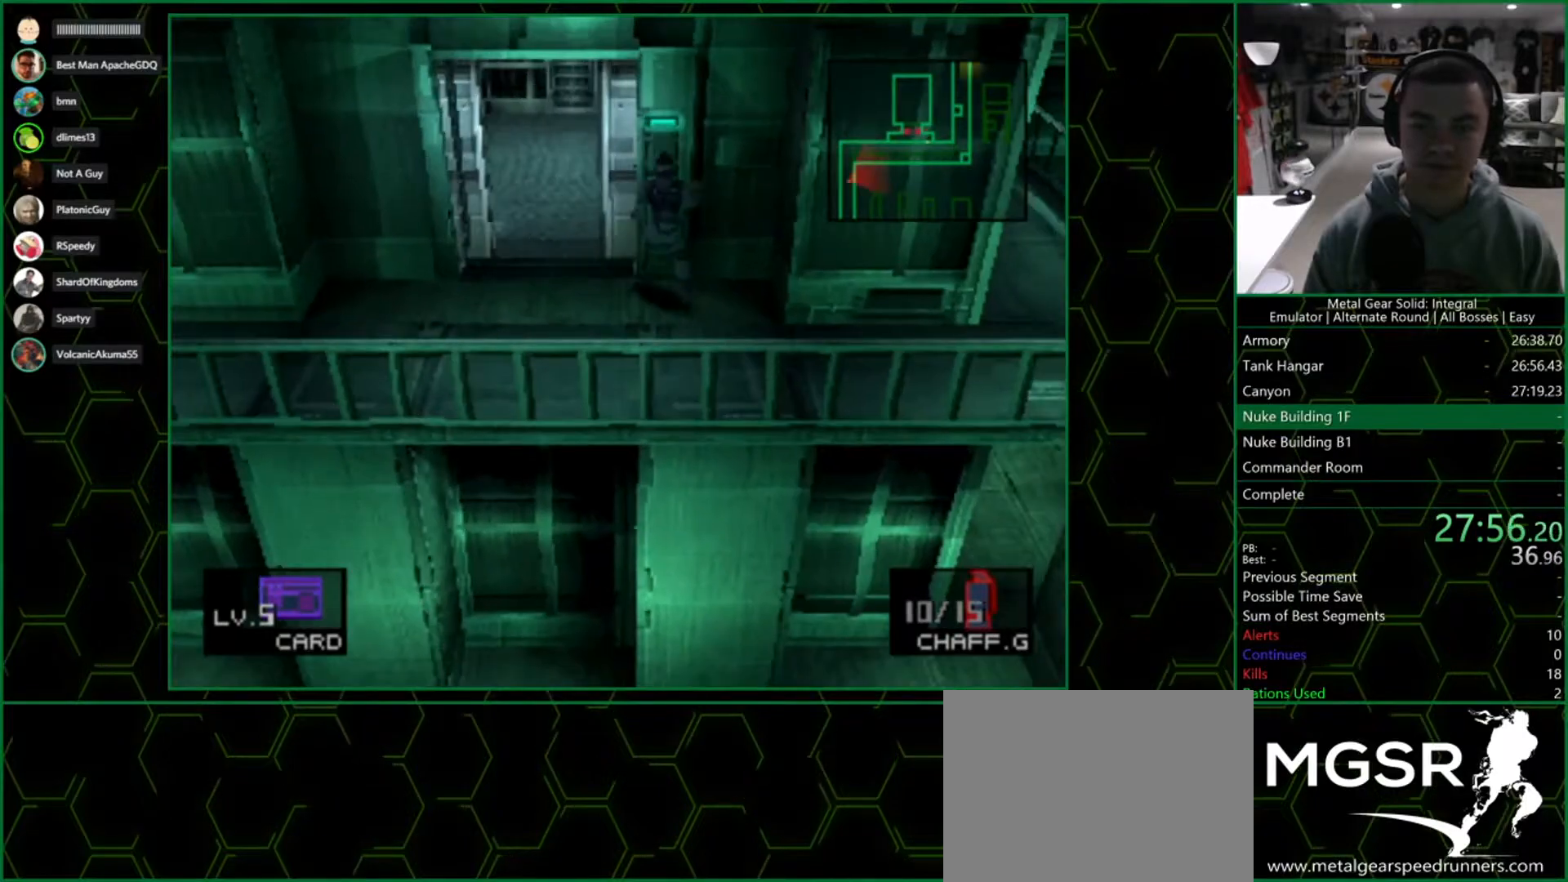
{"dt_ms": 500, "buttons": [], "left_stick": "up-left", "right_stick": "center", "button_events": []}
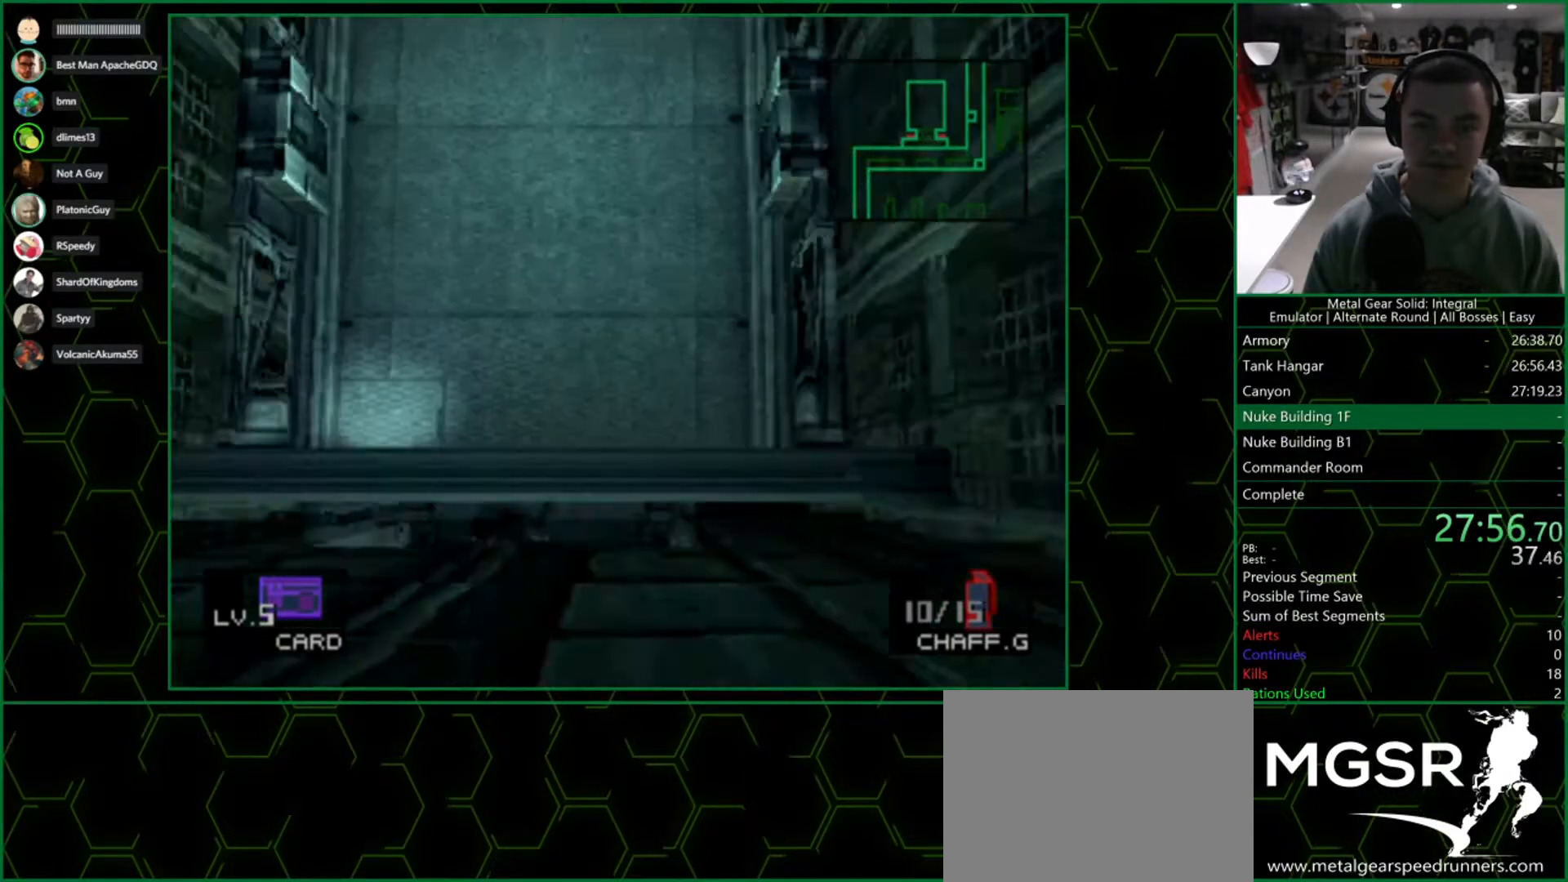
{"dt_ms": 500, "buttons": [], "left_stick": "down", "right_stick": "center", "button_events": []}
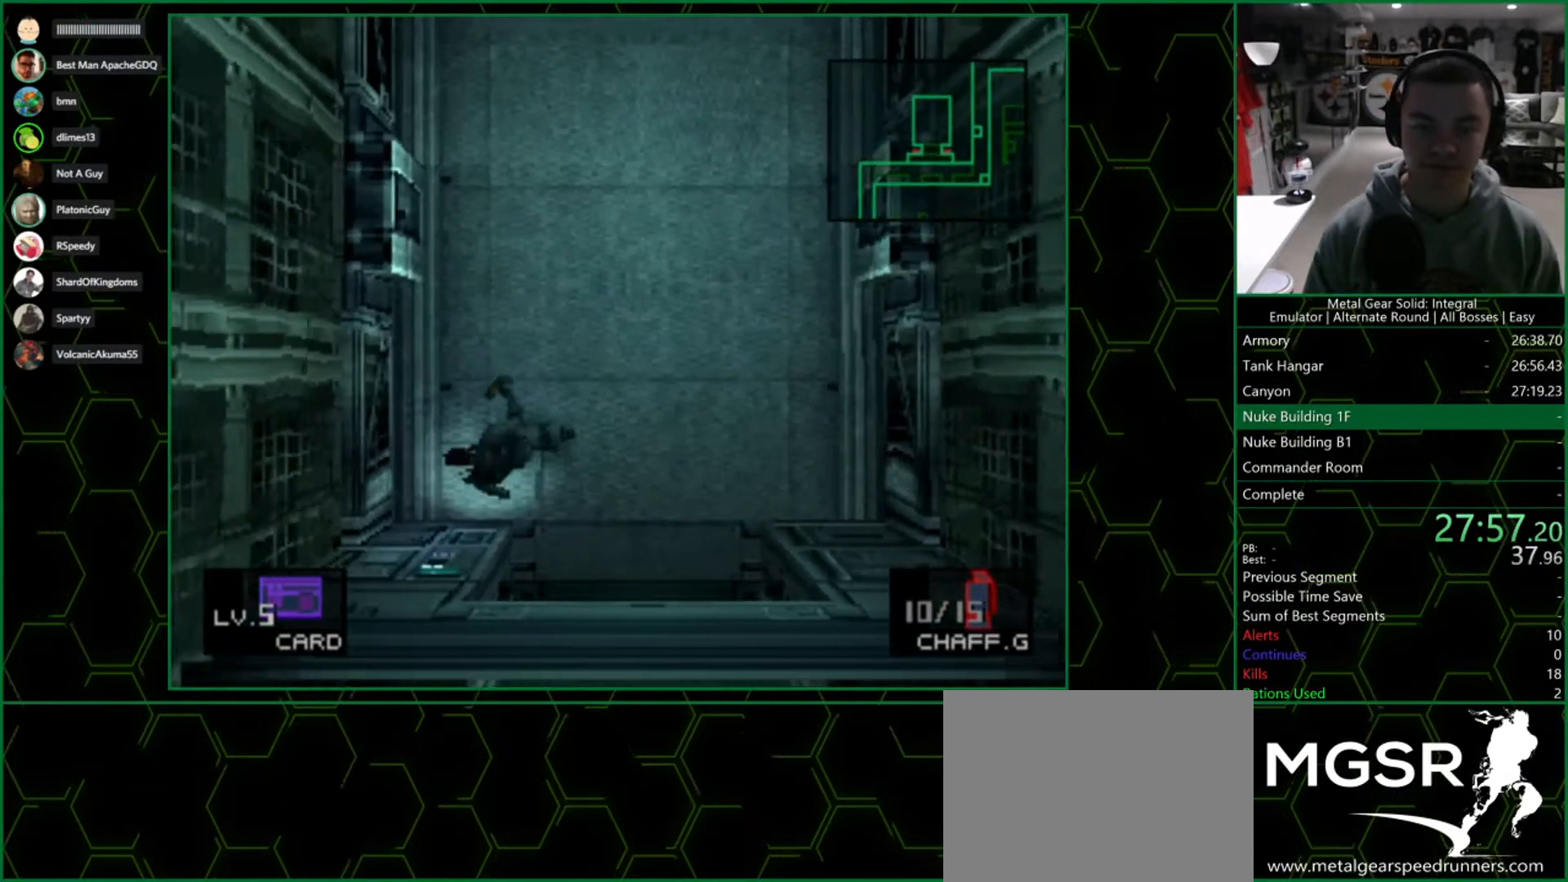
{"dt_ms": 500, "buttons": ["CIRCLE"], "left_stick": "center", "right_stick": "center", "button_events": [[200, "DPAD_DOWN", "down"], [283, "CIRCLE", "down"], [283, "DPAD_DOWN", "up"], [400, "CIRCLE", "up"], [450, "CIRCLE", "down"]]}
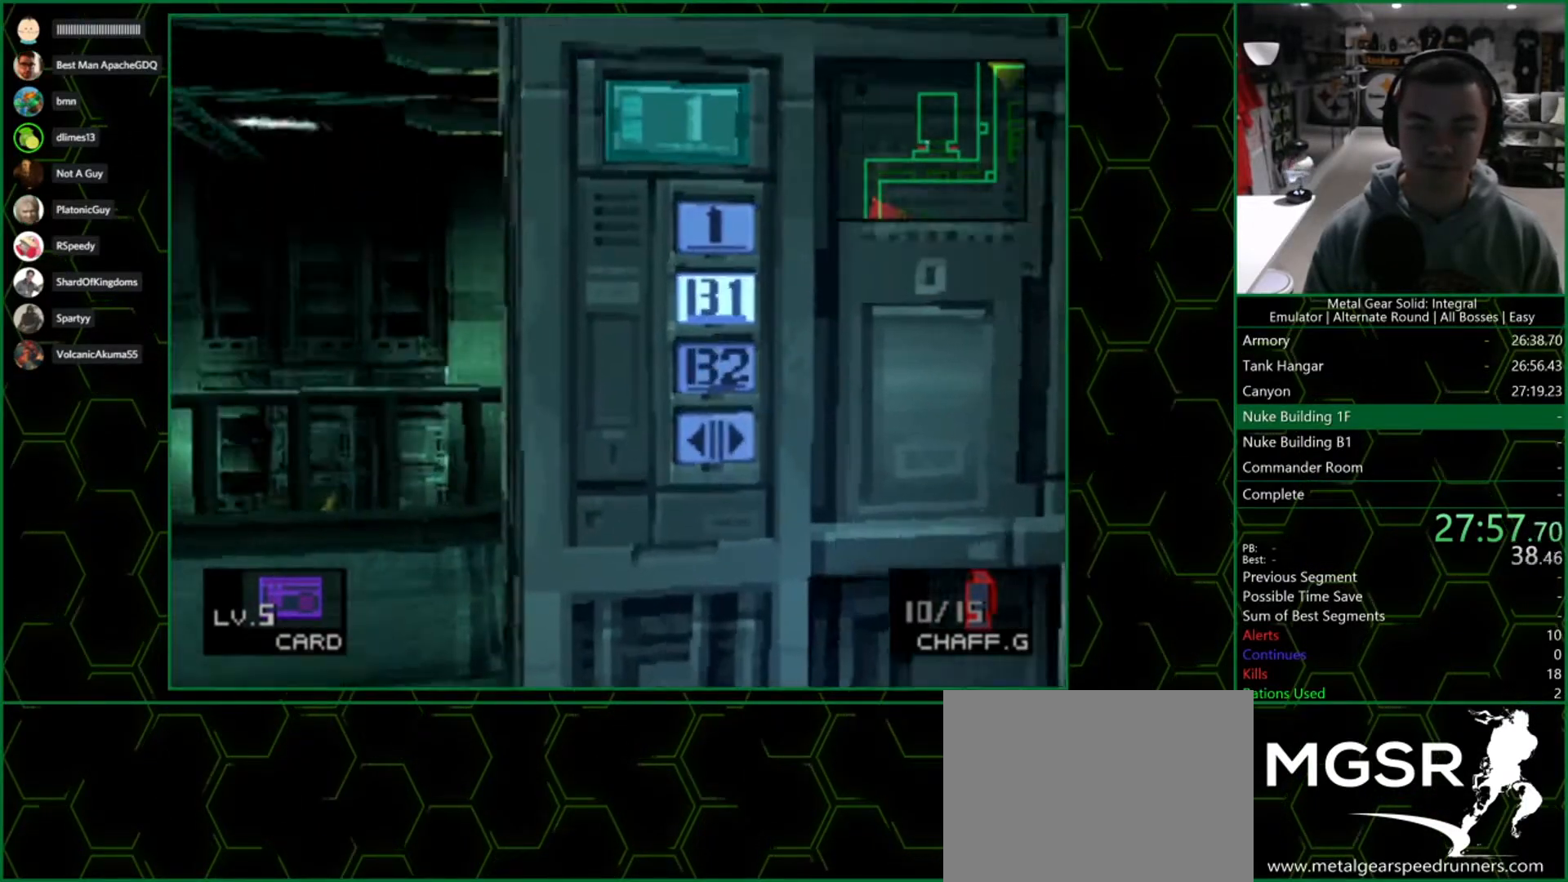
{"dt_ms": 500, "buttons": [], "left_stick": "center", "right_stick": "center", "button_events": [[50, "CIRCLE", "up"]]}
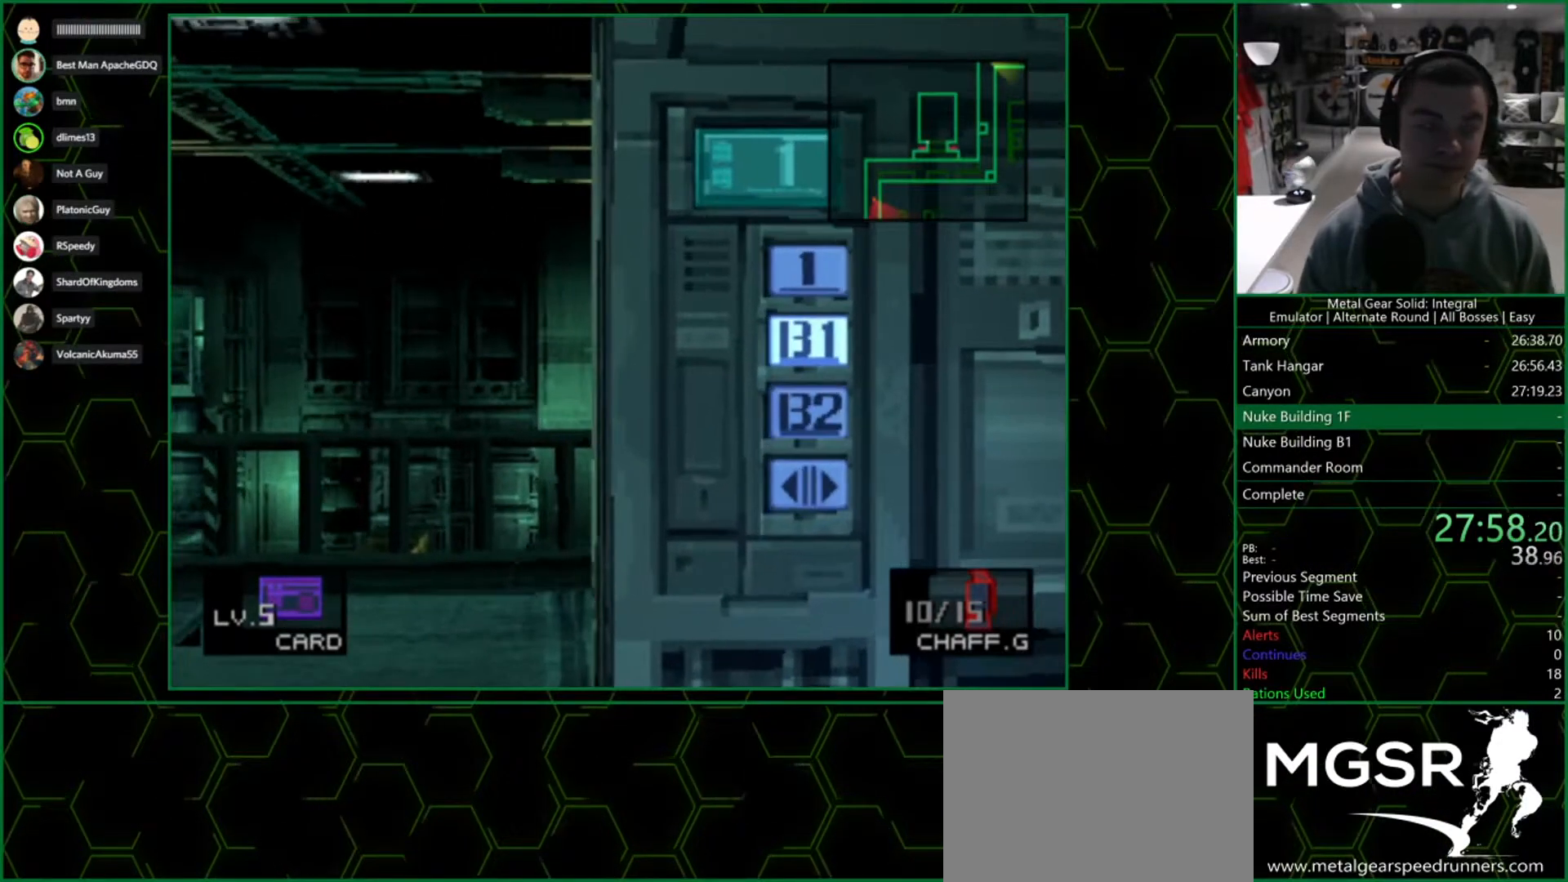
{"dt_ms": 500, "buttons": [], "left_stick": "center", "right_stick": "center", "button_events": []}
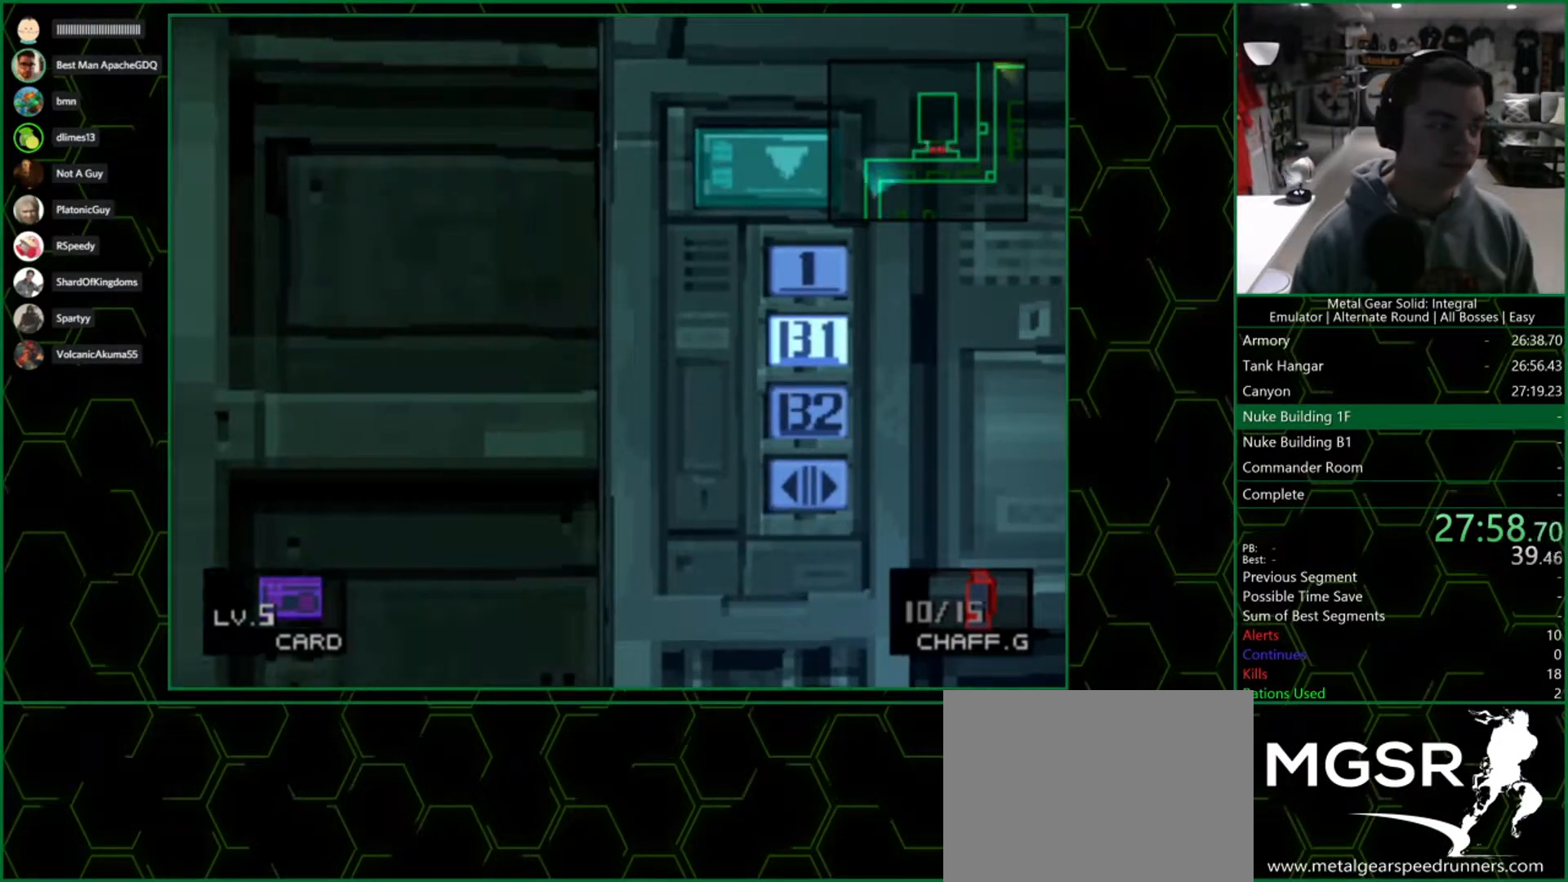
{"dt_ms": 500, "buttons": [], "left_stick": "center", "right_stick": "center", "button_events": []}
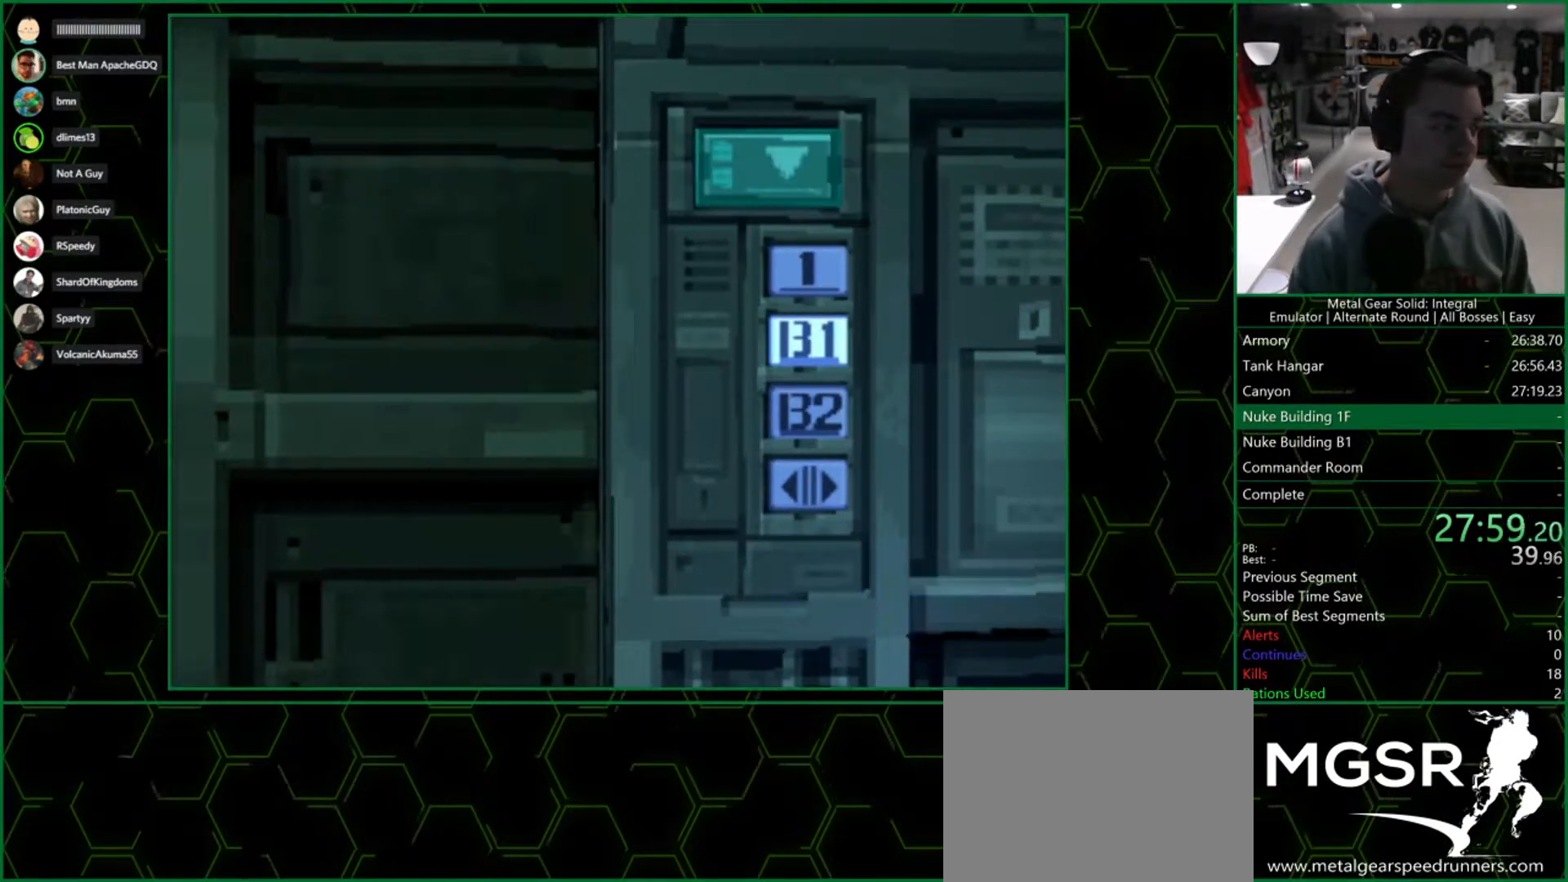
{"dt_ms": 500, "buttons": [], "left_stick": "center", "right_stick": "center", "button_events": []}
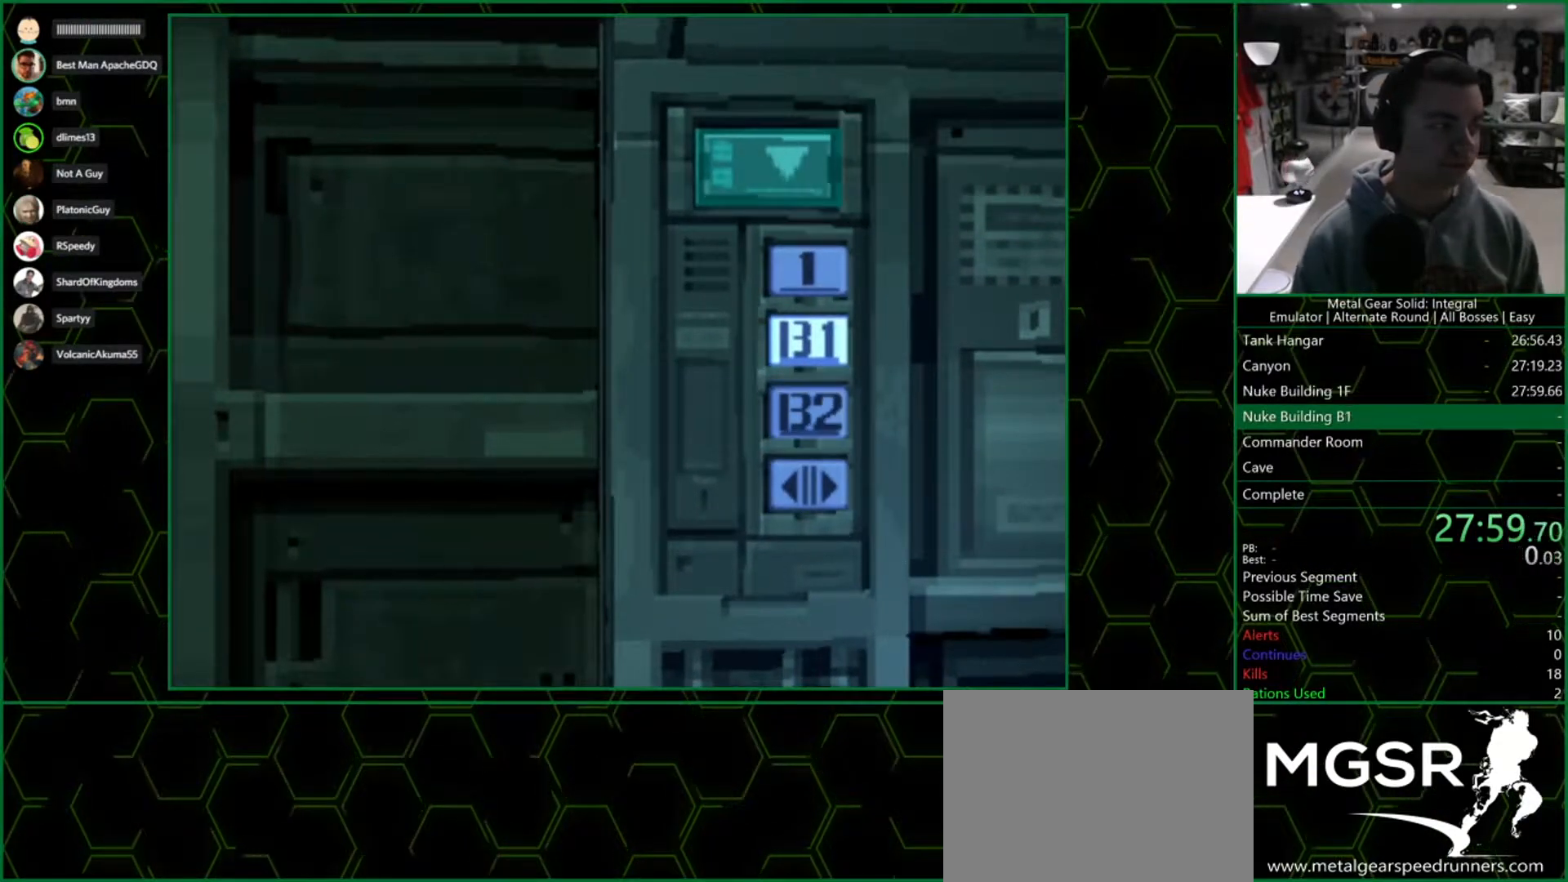
{"dt_ms": 500, "buttons": [], "left_stick": "center", "right_stick": "center", "button_events": []}
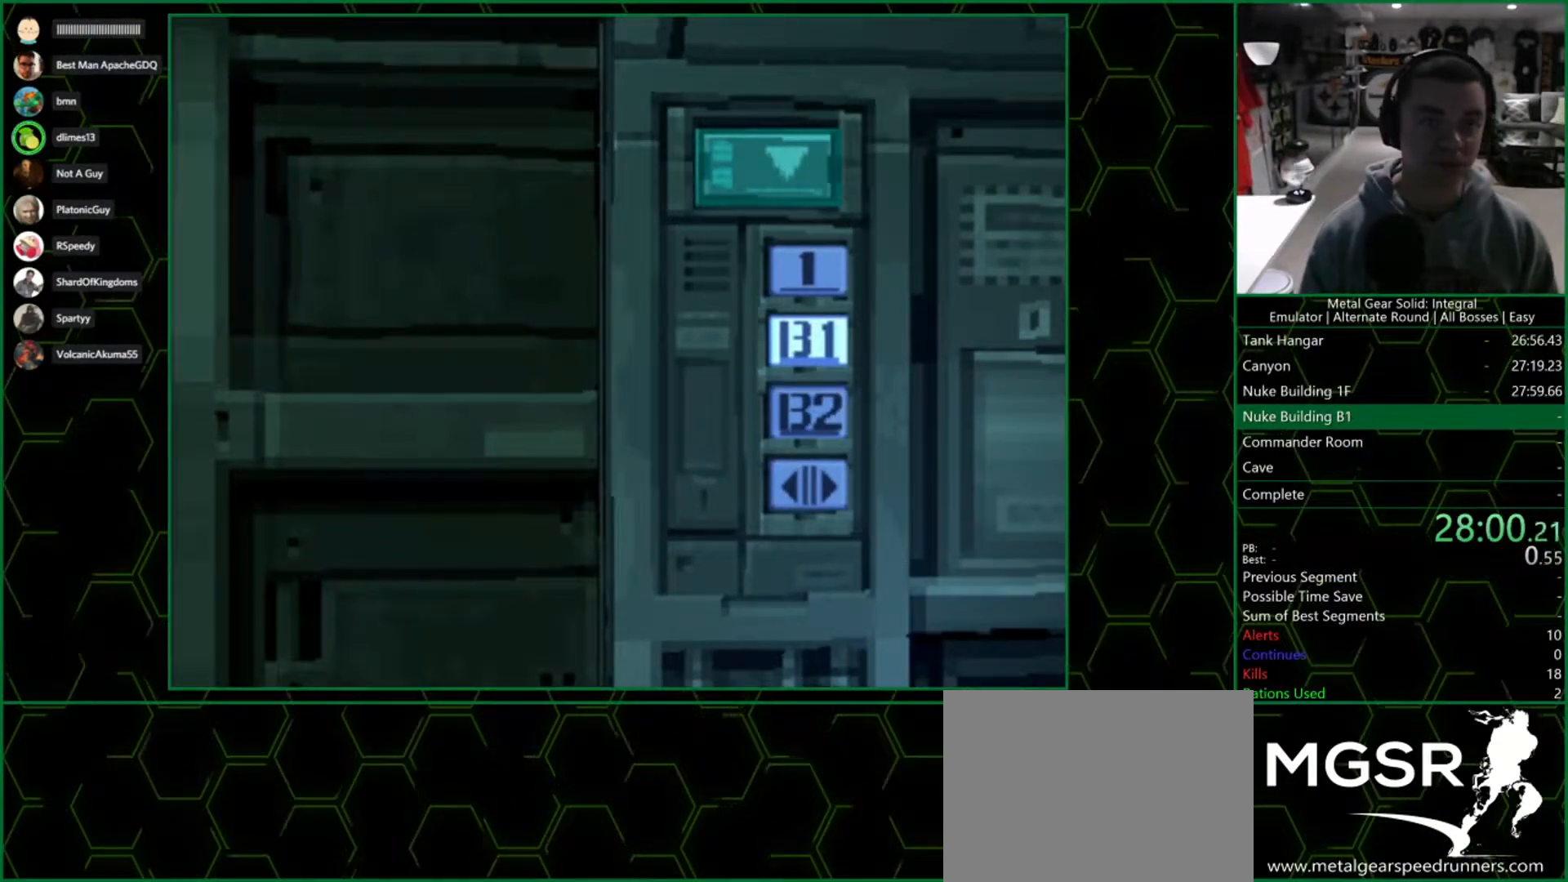
{"dt_ms": 500, "buttons": [], "left_stick": "center", "right_stick": "center", "button_events": []}
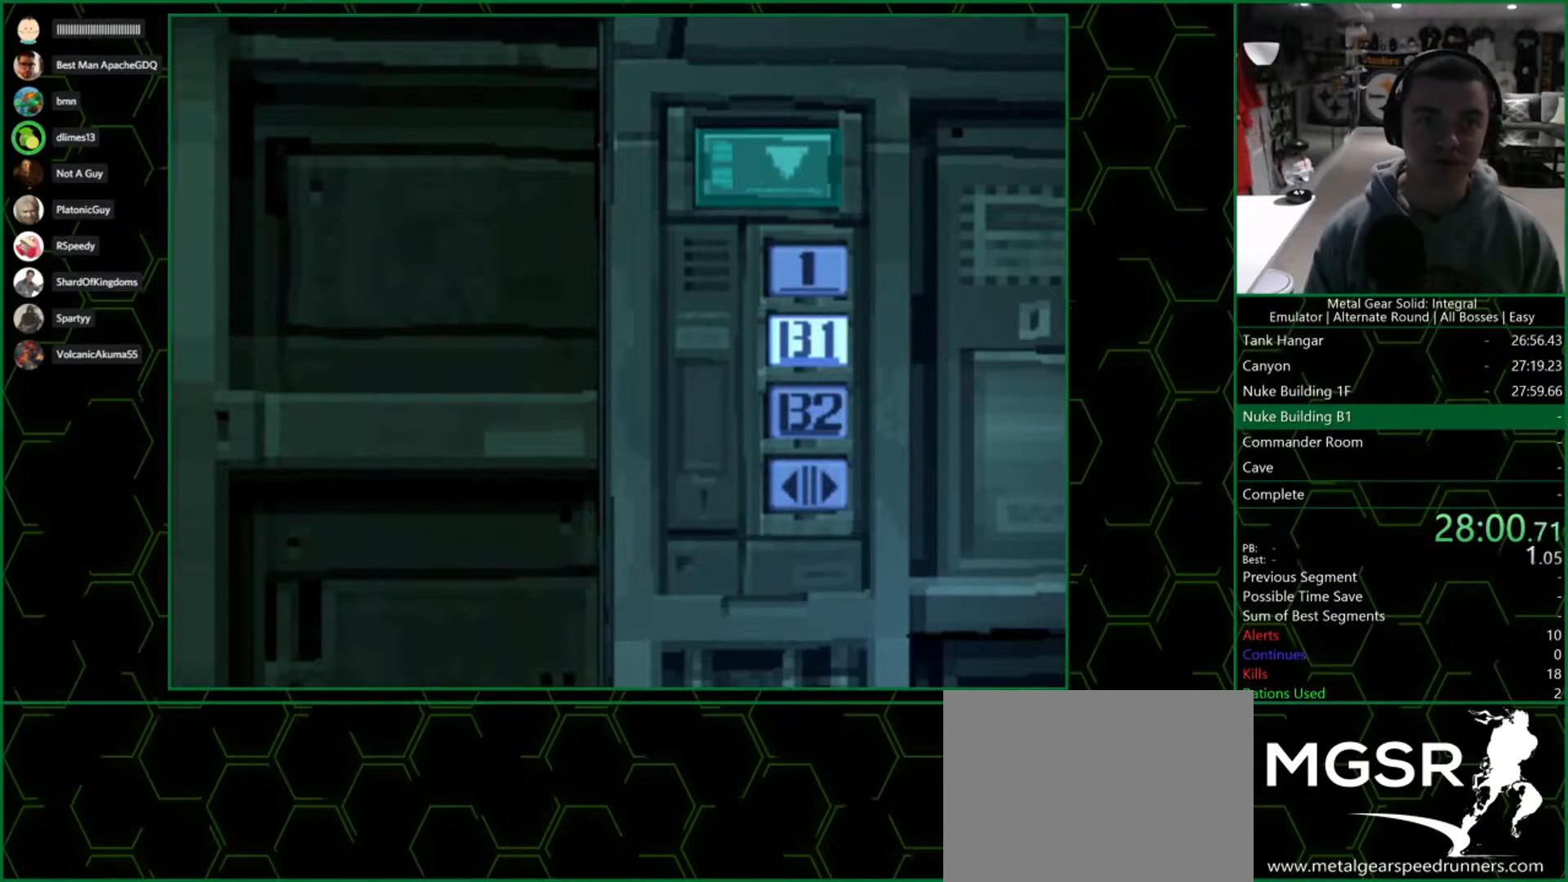
{"dt_ms": 500, "buttons": [], "left_stick": "center", "right_stick": "center", "button_events": []}
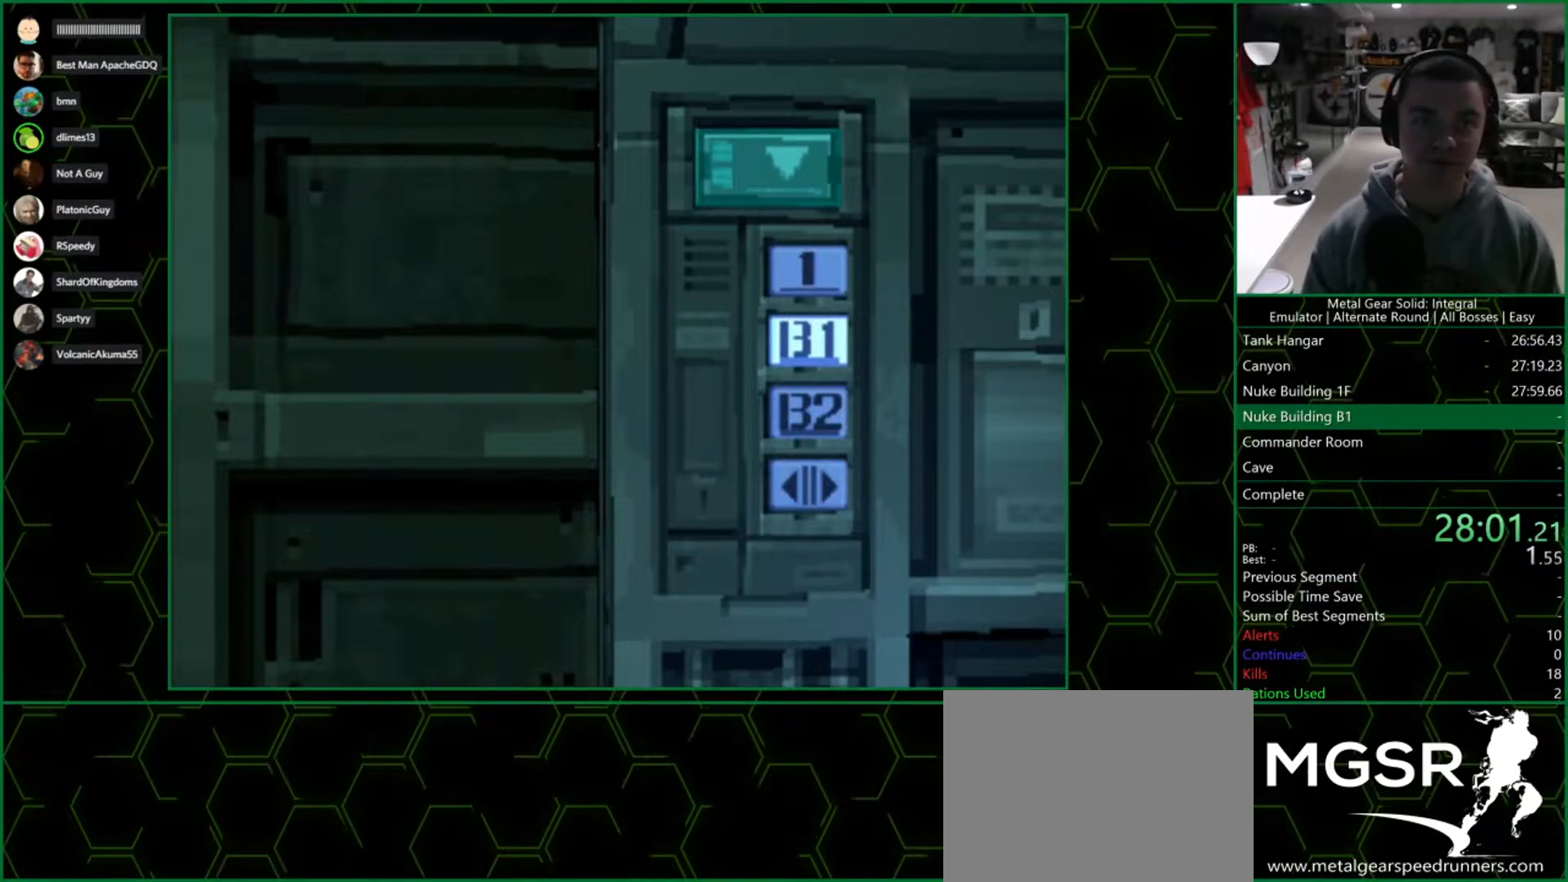
{"dt_ms": 500, "buttons": [], "left_stick": "center", "right_stick": "center", "button_events": []}
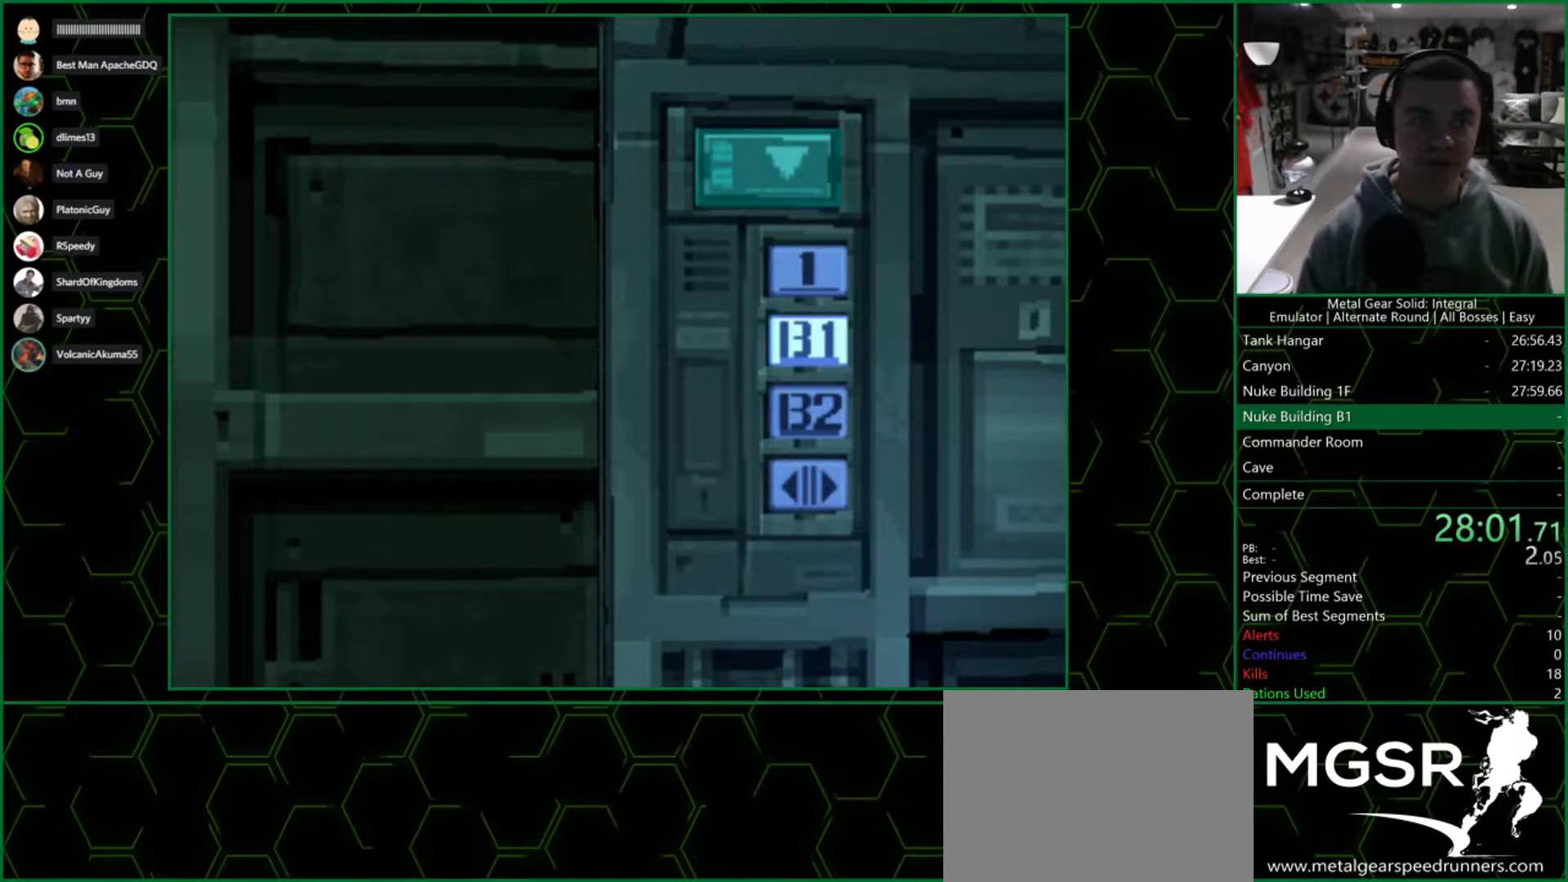
{"dt_ms": 500, "buttons": [], "left_stick": "center", "right_stick": "center", "button_events": []}
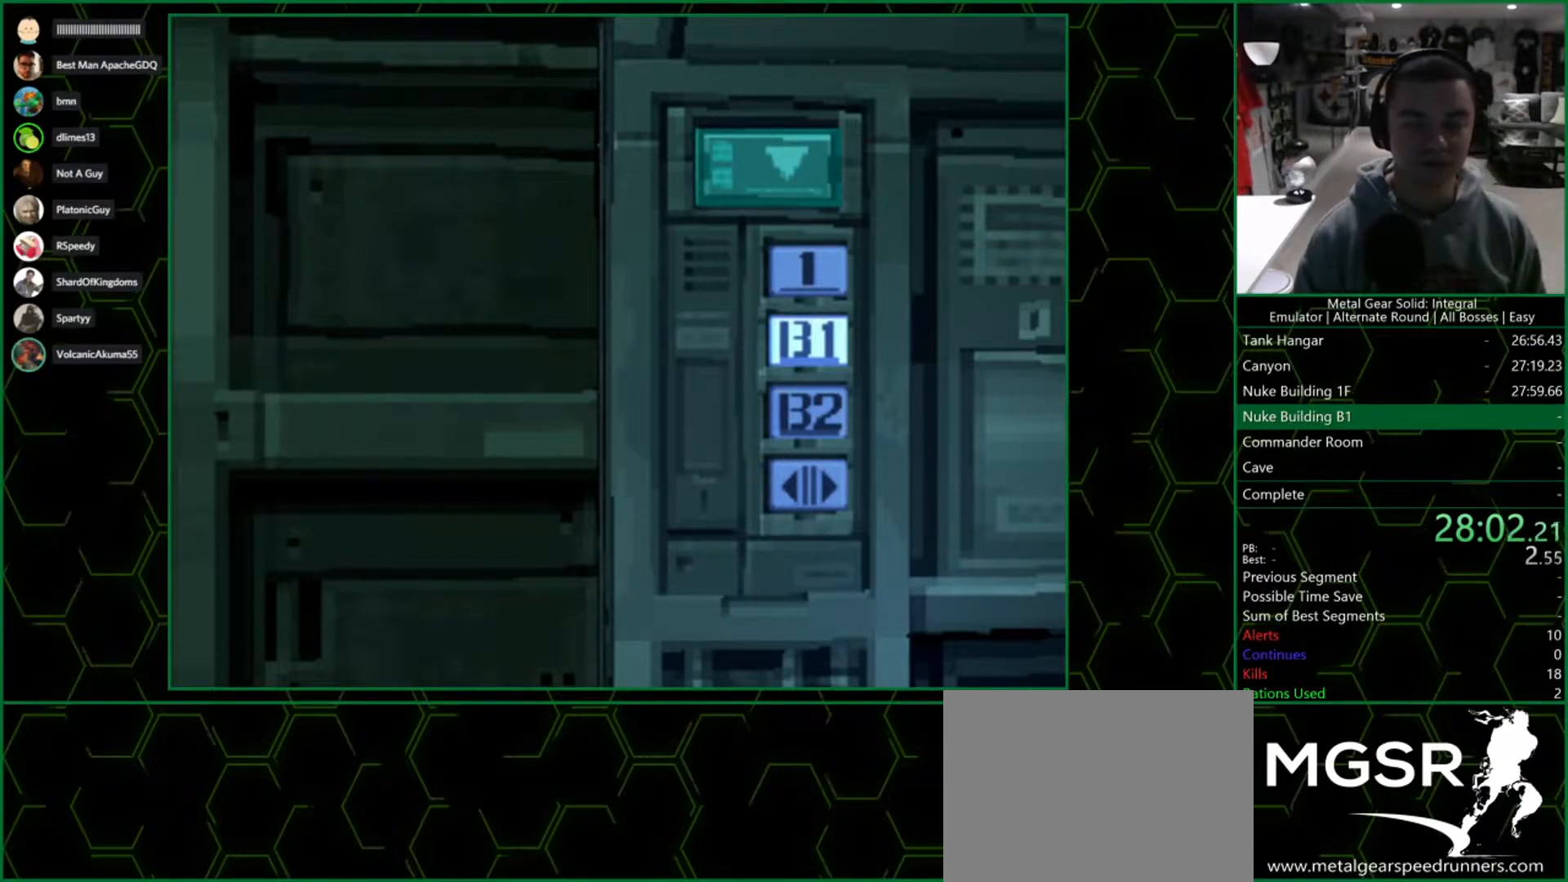
{"dt_ms": 500, "buttons": [], "left_stick": "down", "right_stick": "center", "button_events": []}
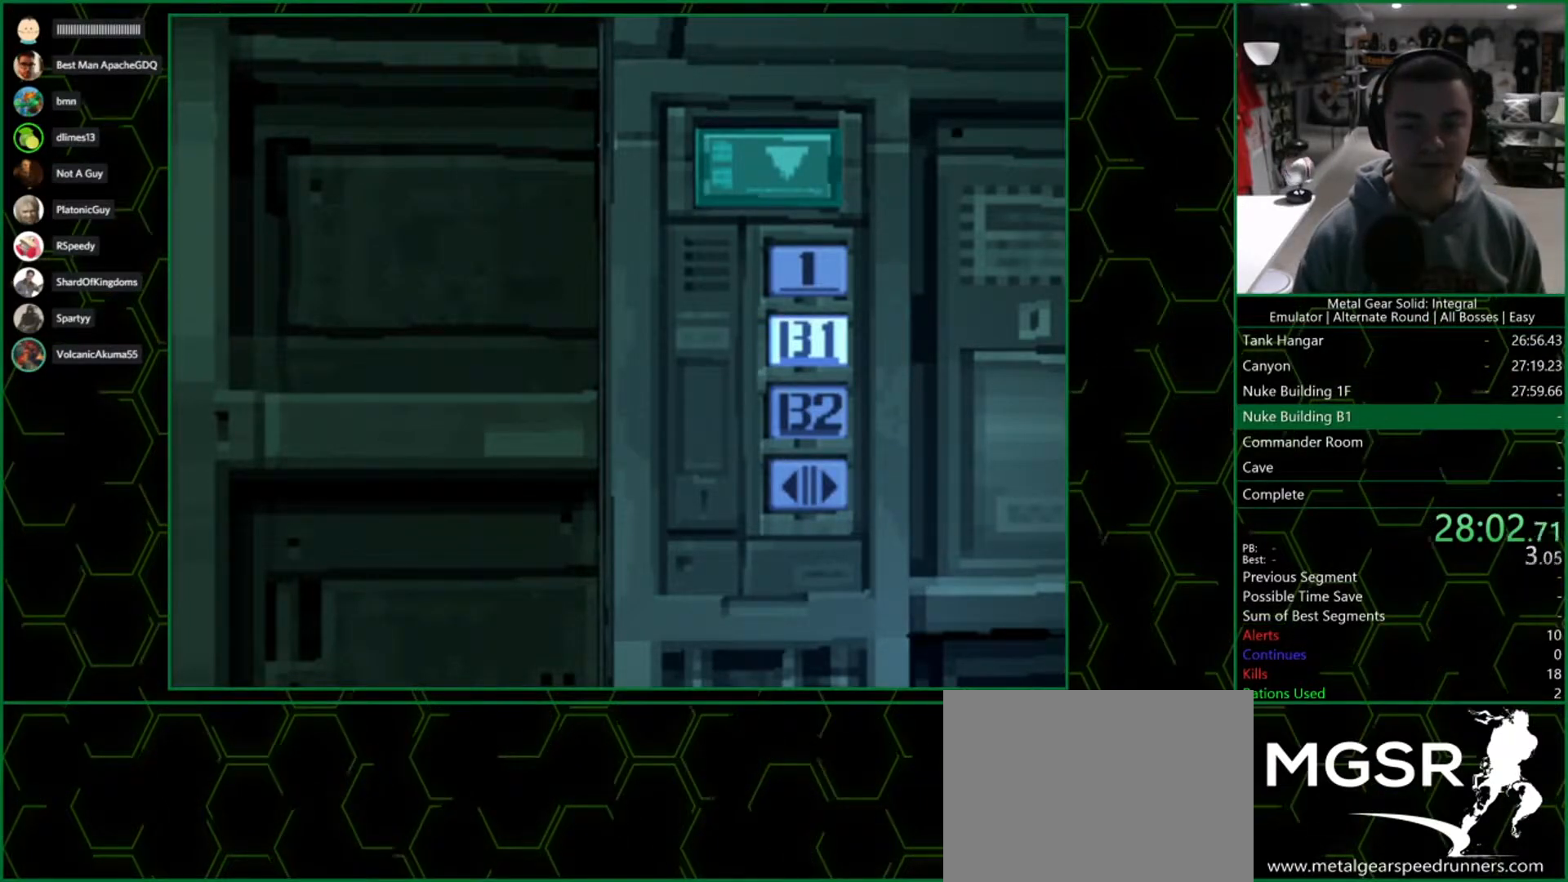
{"dt_ms": 1000, "buttons": [], "left_stick": "down", "right_stick": "center", "button_events": []}
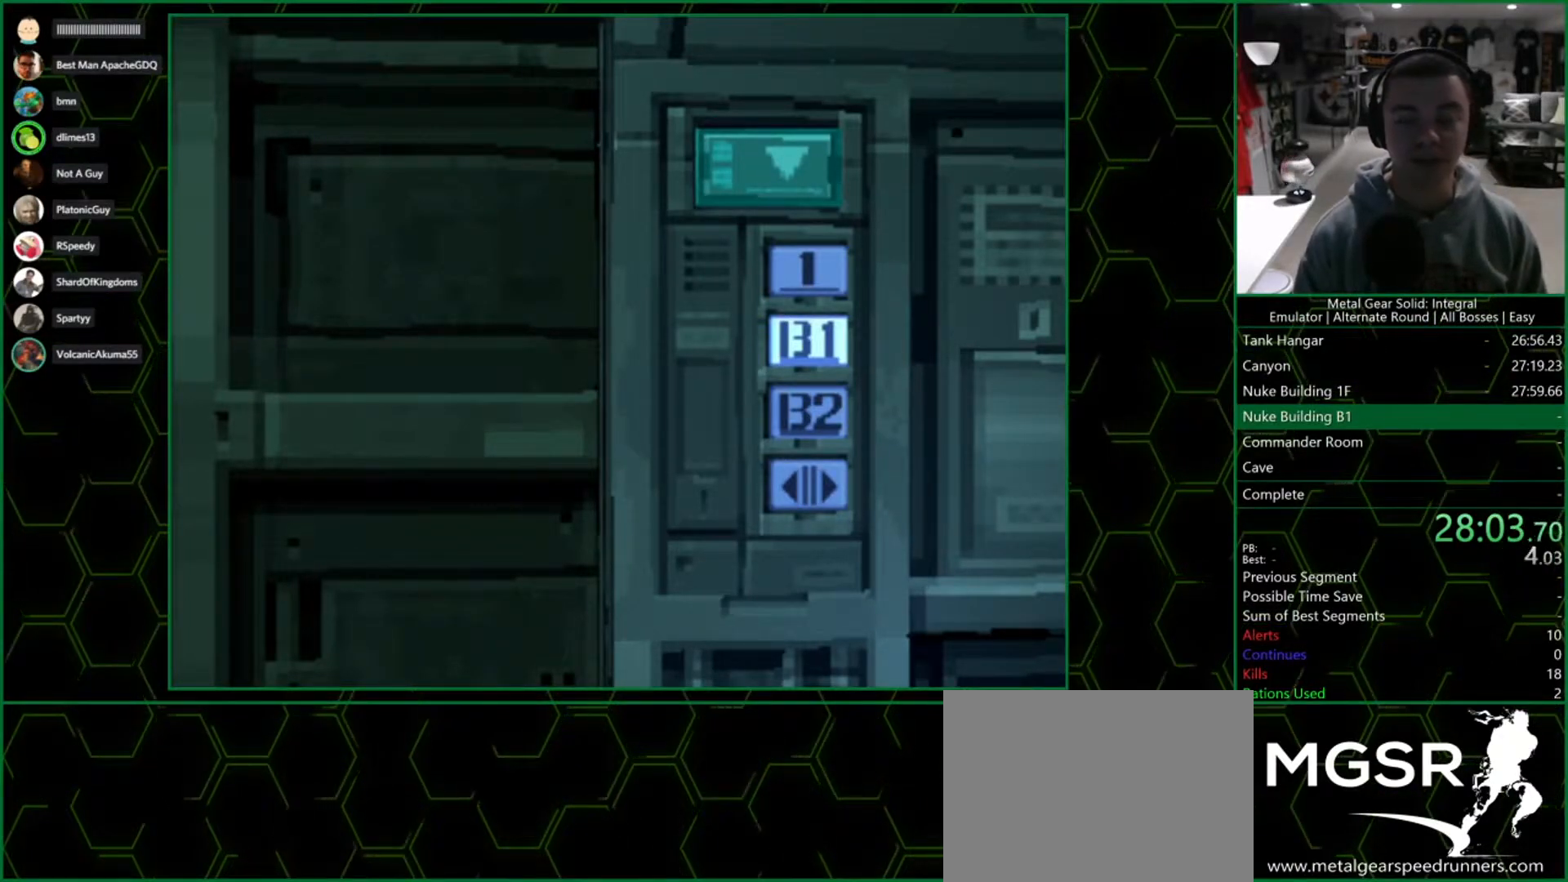
{"dt_ms": 500, "buttons": [], "left_stick": "down", "right_stick": "center", "button_events": []}
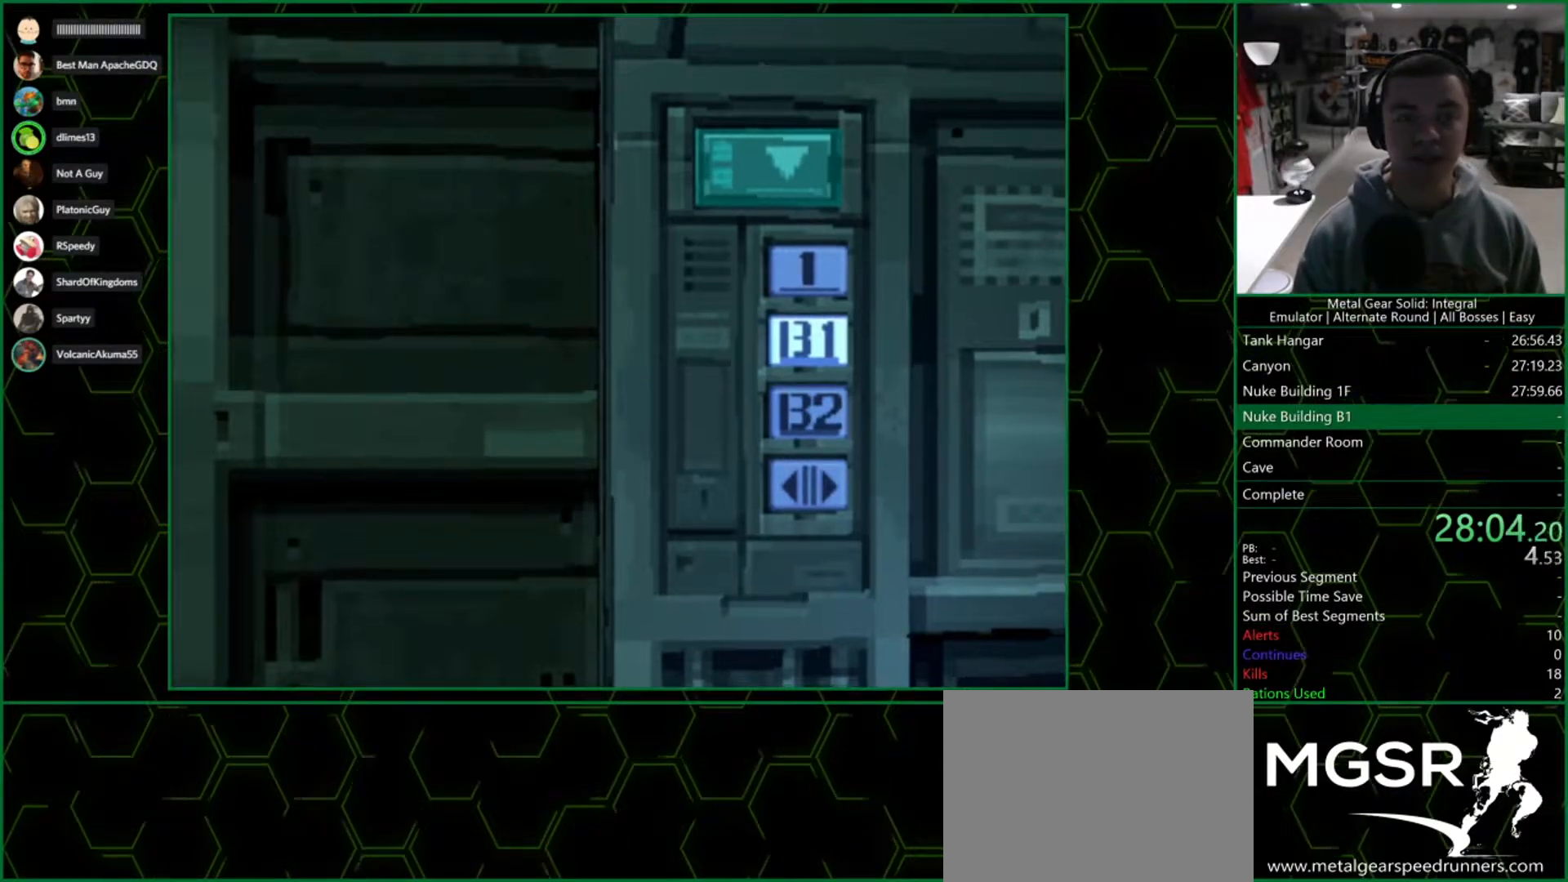
{"dt_ms": 500, "buttons": [], "left_stick": "down", "right_stick": "center", "button_events": []}
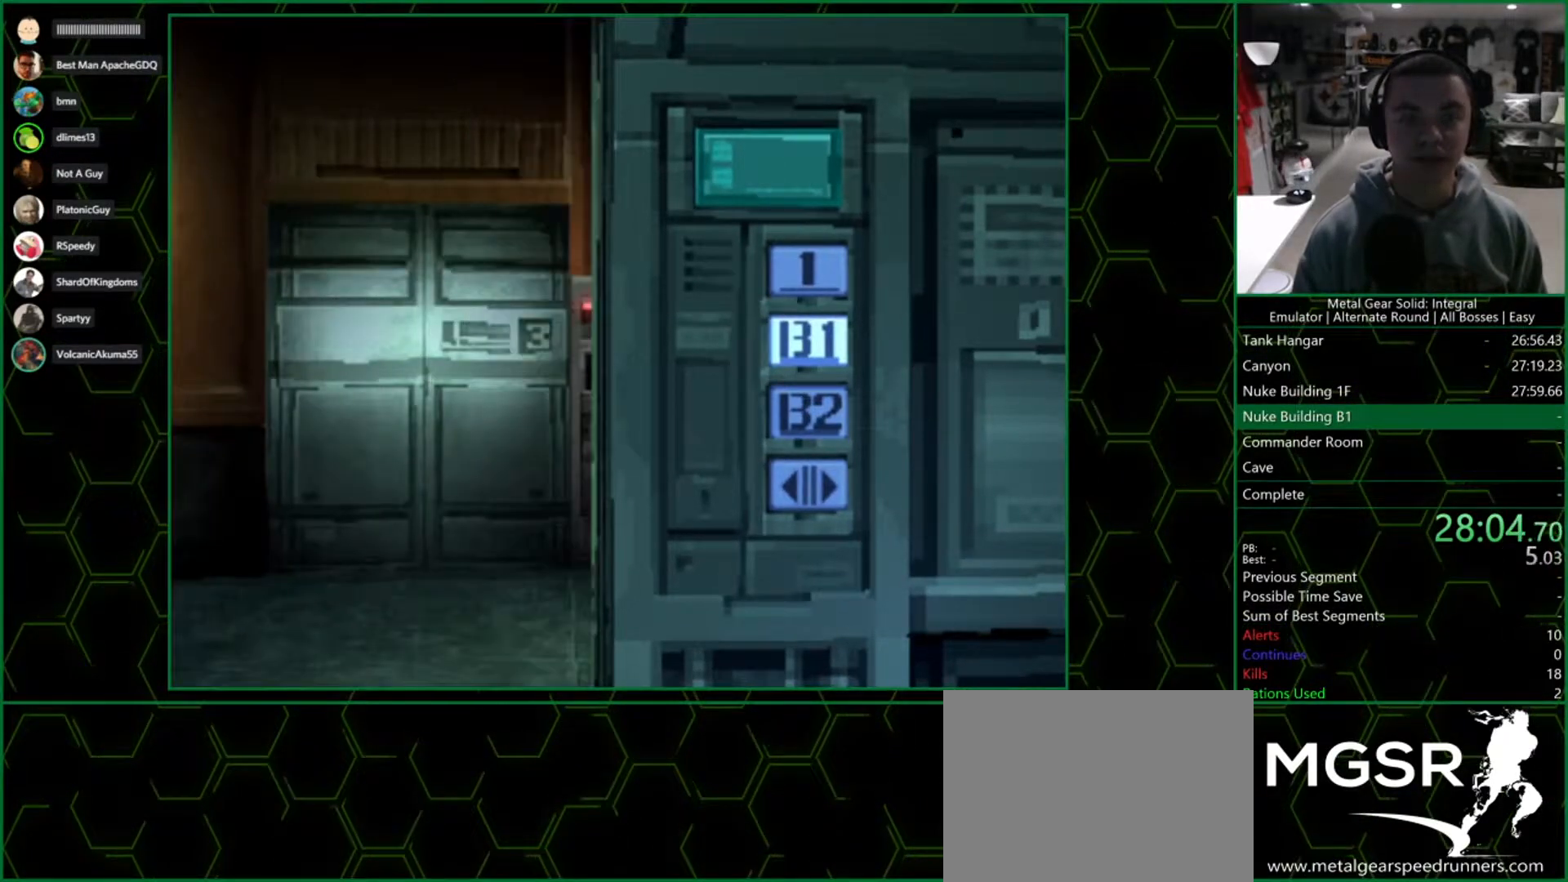
{"dt_ms": 500, "buttons": [], "left_stick": "down", "right_stick": "center", "button_events": []}
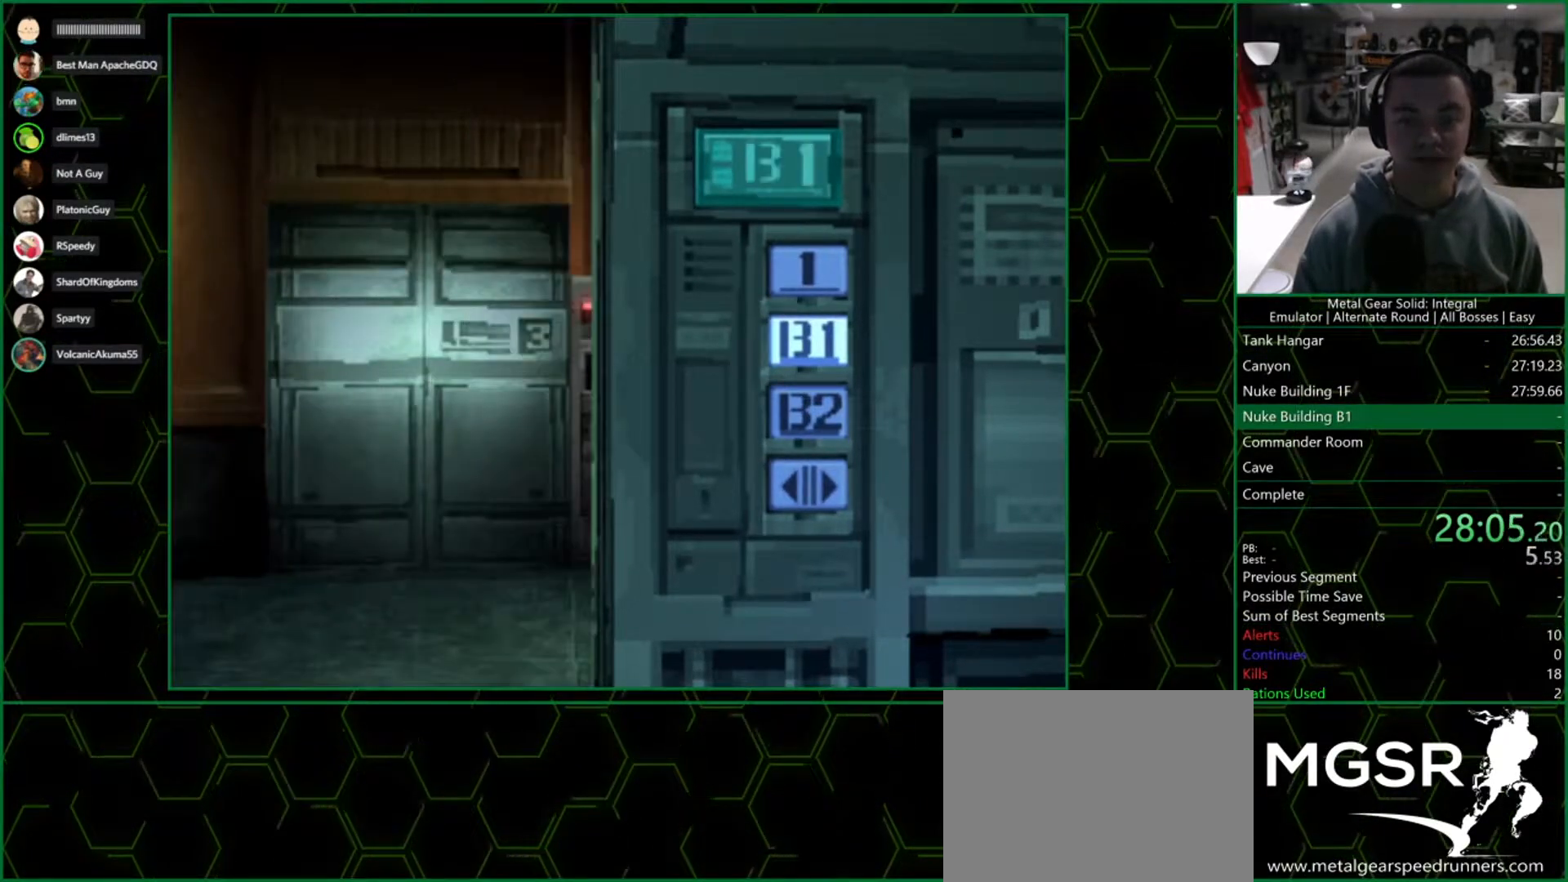
{"dt_ms": 500, "buttons": [], "left_stick": "down", "right_stick": "center", "button_events": []}
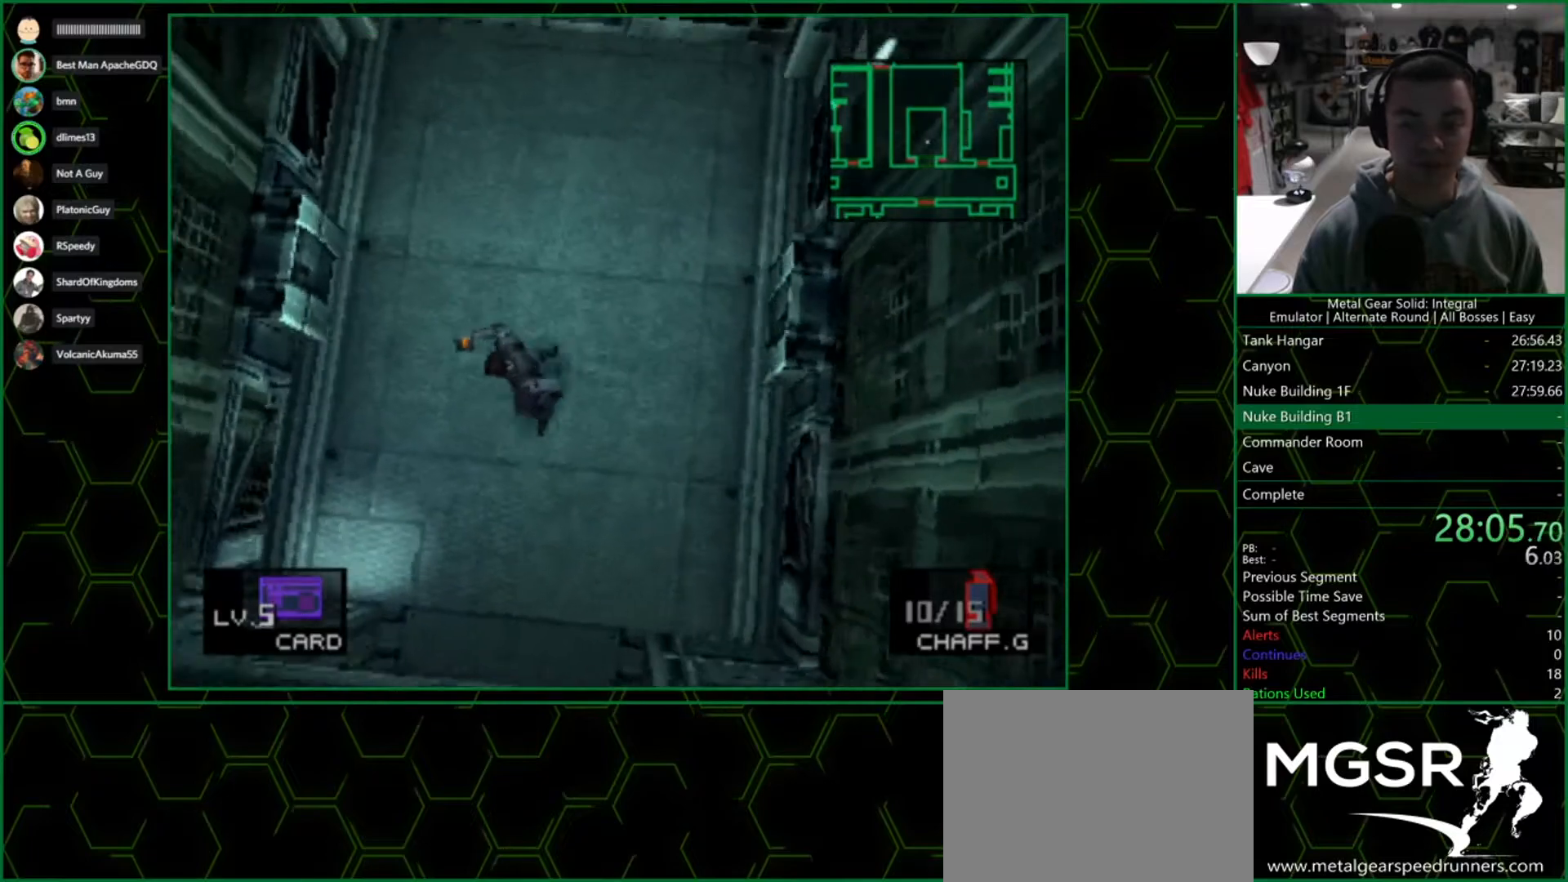
{"dt_ms": 500, "buttons": [], "left_stick": "down", "right_stick": "center", "button_events": []}
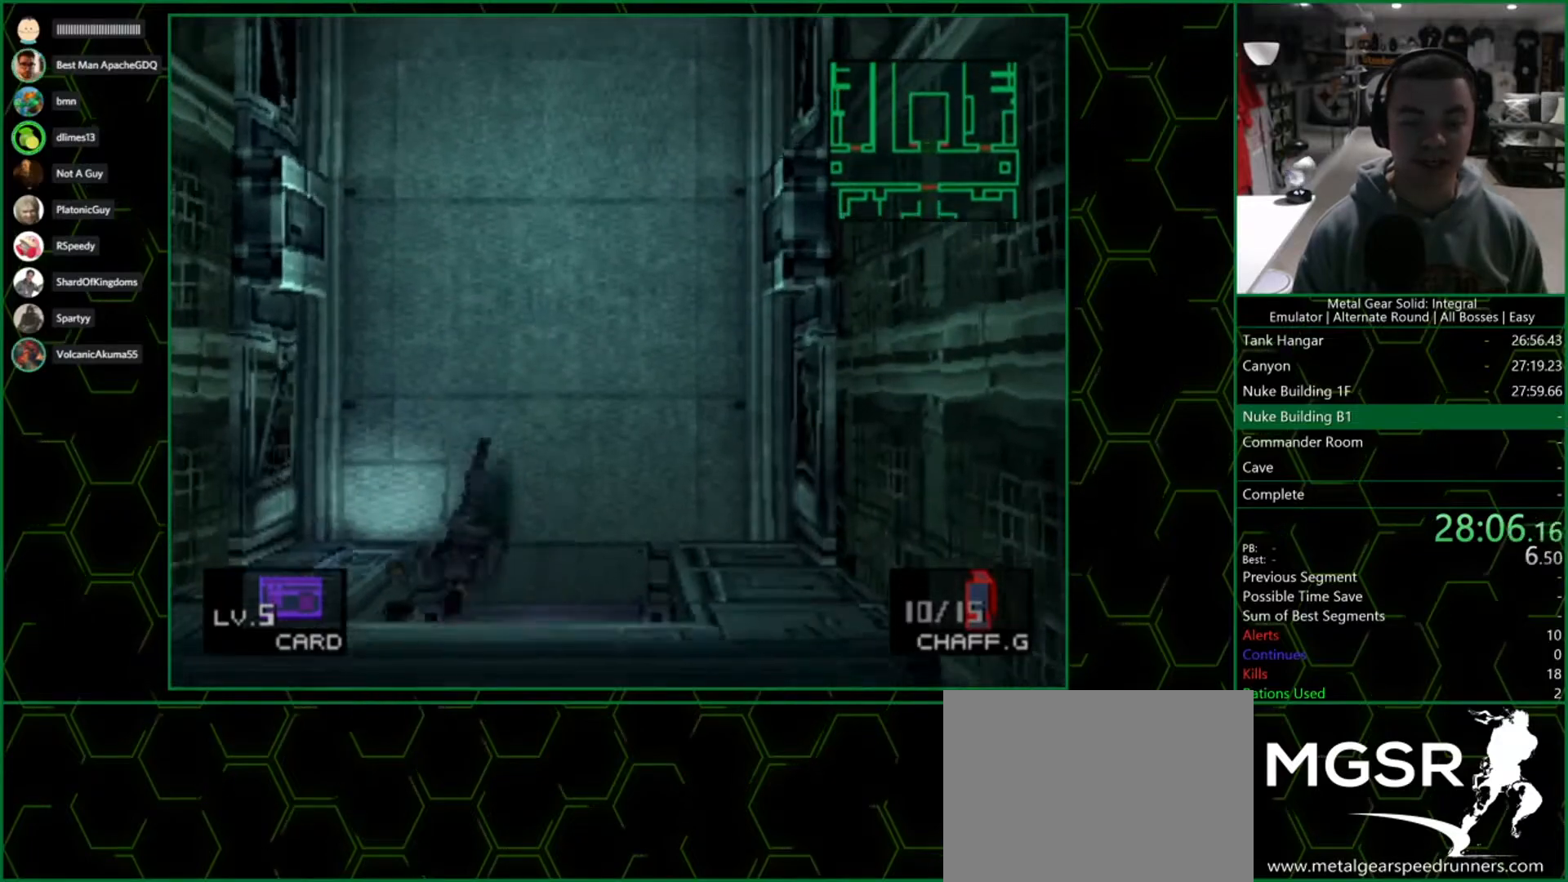
{"dt_ms": 500, "buttons": [], "left_stick": "up-left", "right_stick": "center", "button_events": []}
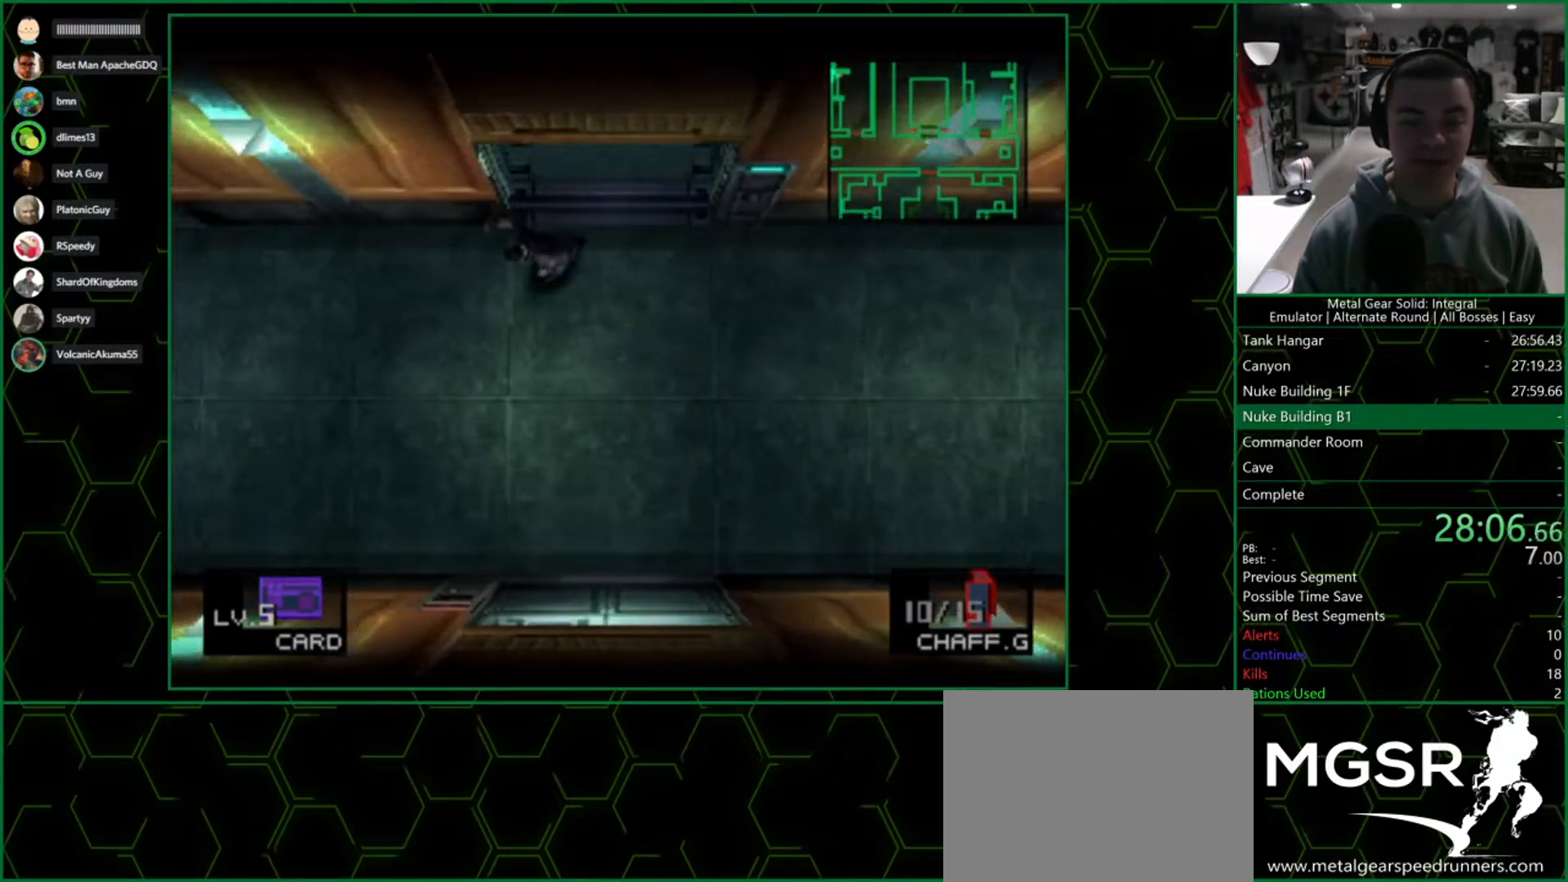
{"dt_ms": 500, "buttons": ["DPAD_LEFT"], "left_stick": "center", "right_stick": "center", "button_events": [[433, "DPAD_LEFT", "down"]]}
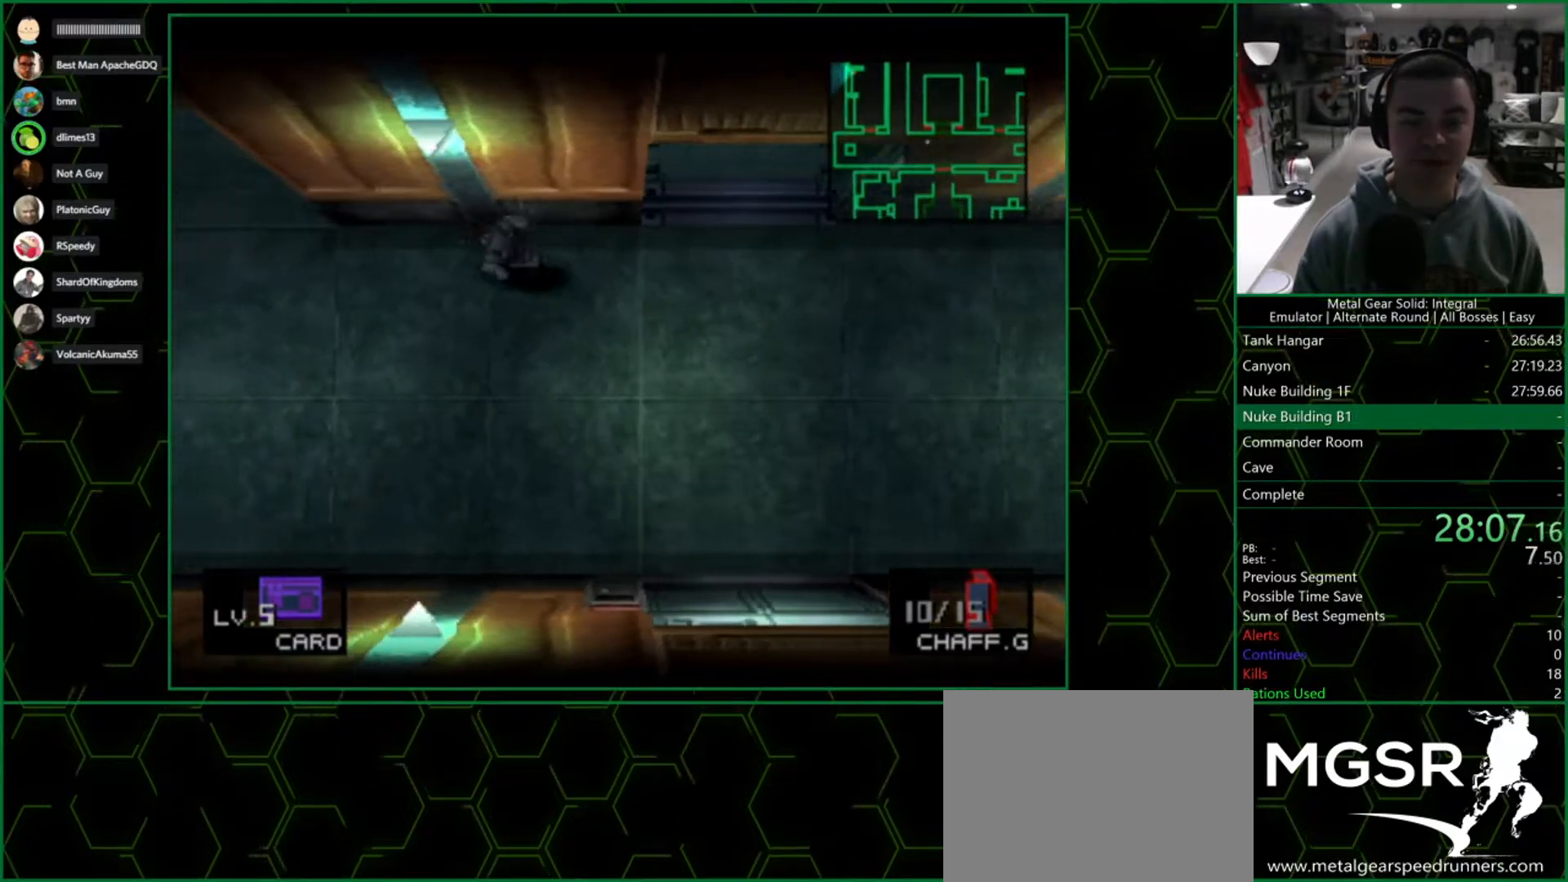
{"dt_ms": 500, "buttons": ["DPAD_UP", "DPAD_LEFT"], "left_stick": "center", "right_stick": "center", "button_events": [[433, "DPAD_UP", "down"]]}
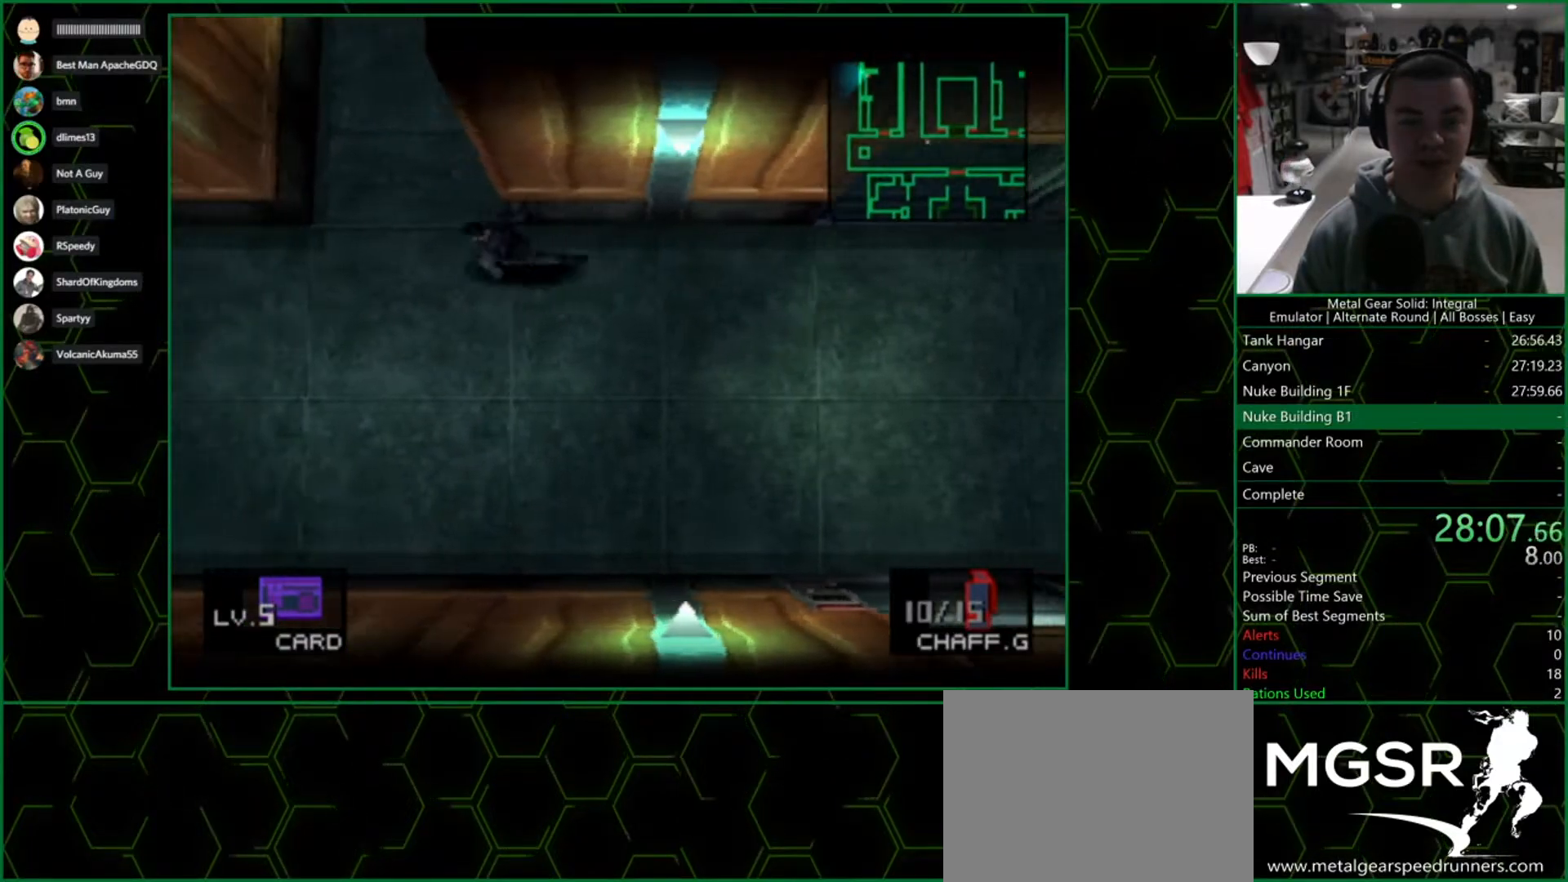
{"dt_ms": 500, "buttons": ["DPAD_UP"], "left_stick": "center", "right_stick": "center", "button_events": [[17, "DPAD_LEFT", "up"]]}